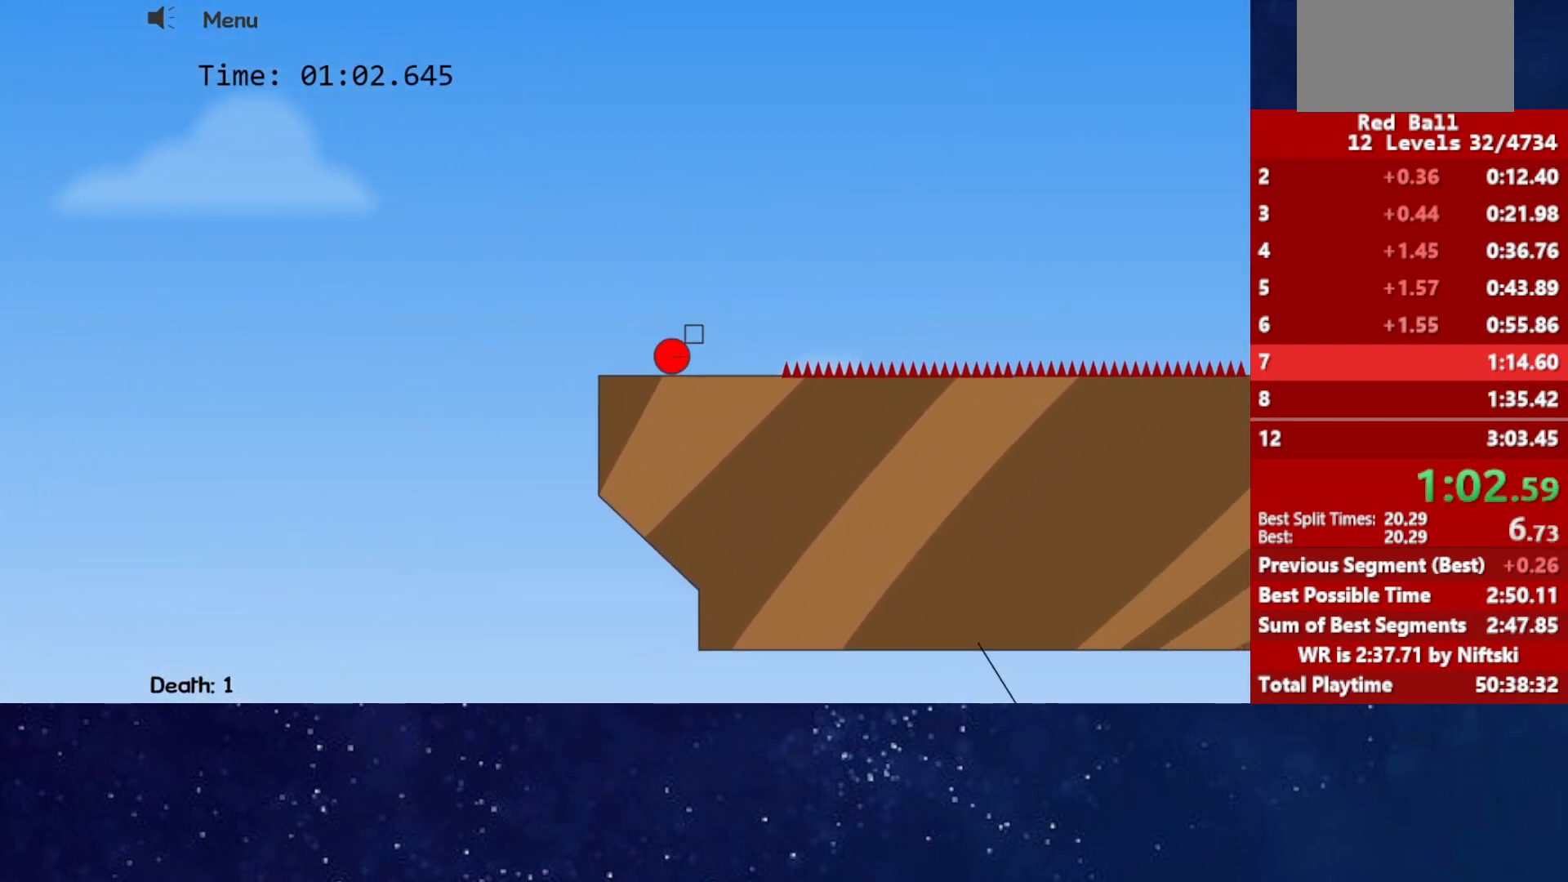
Gameplay with keyboard; each line is a JSON object with the keys held at the frame after it. "events" lists presses ("down") and releases ("up") of "down", "left", "p", "r", "right" and "up" between this image and that frame as [ms after this image, input, new state], when the widget could be followed in between. No other keys are recorded. Mouse input is not recorded.
{"keys": ["right"], "events": [[467, "up", "up"]]}
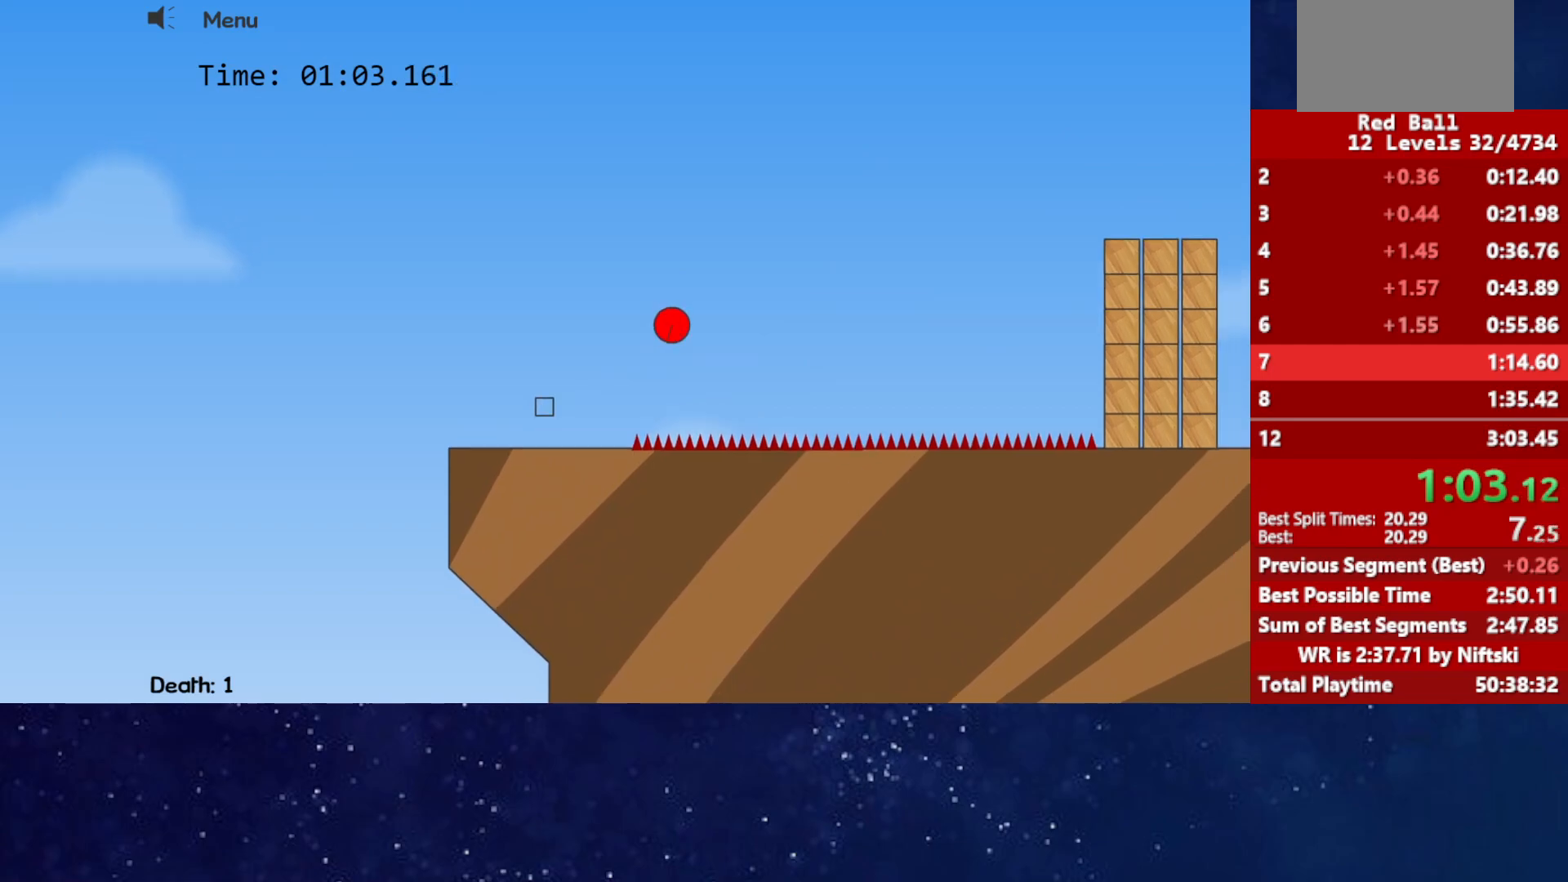
{"keys": ["right", "up"], "events": [[417, "up", "down"]]}
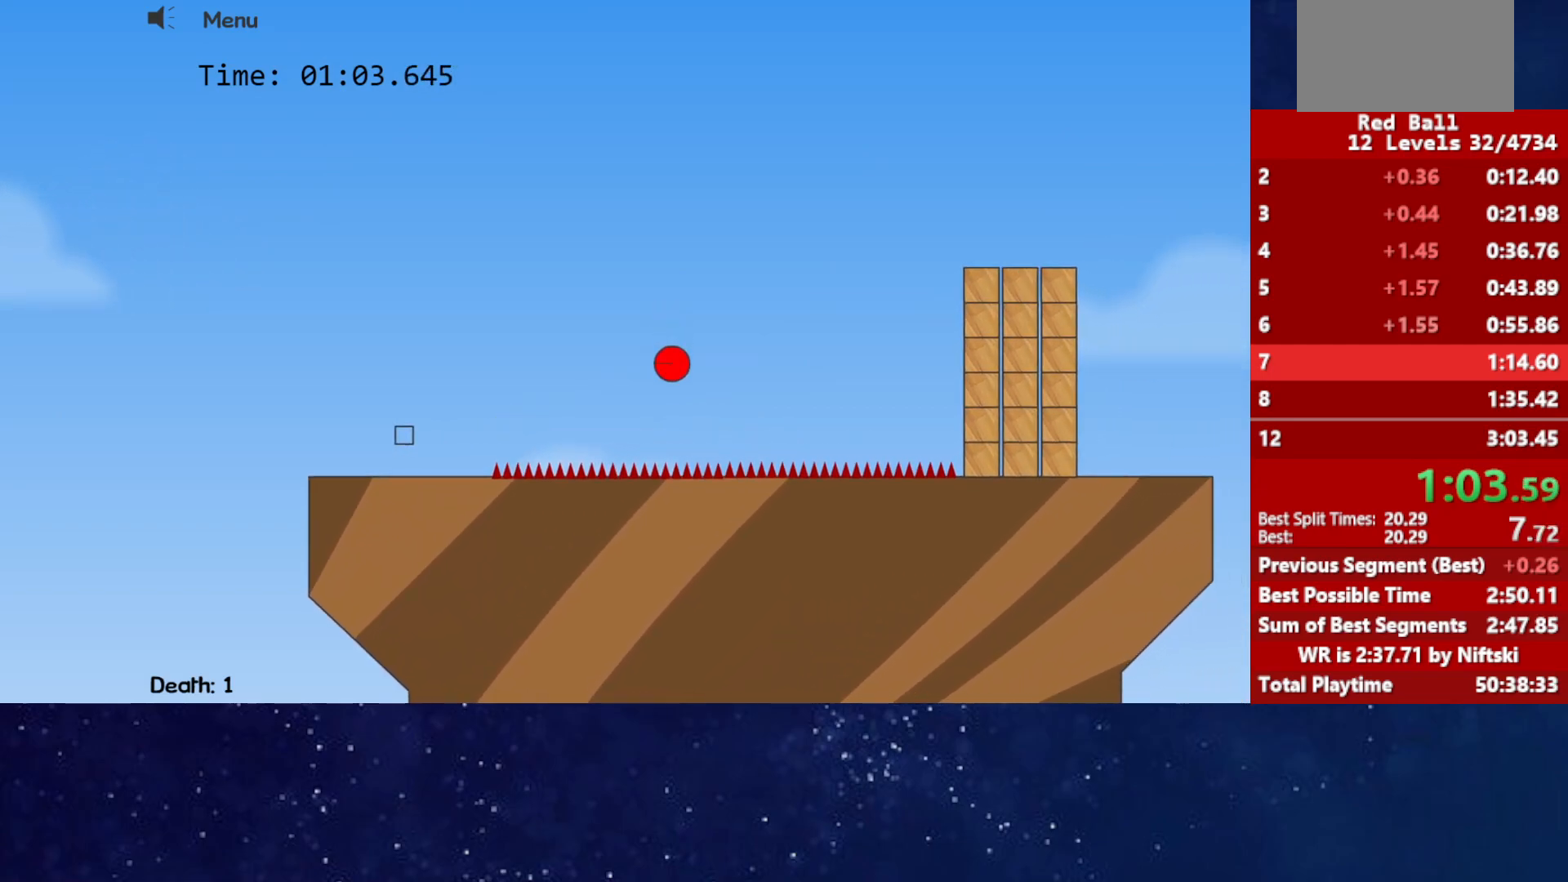
{"keys": ["right", "up"], "events": []}
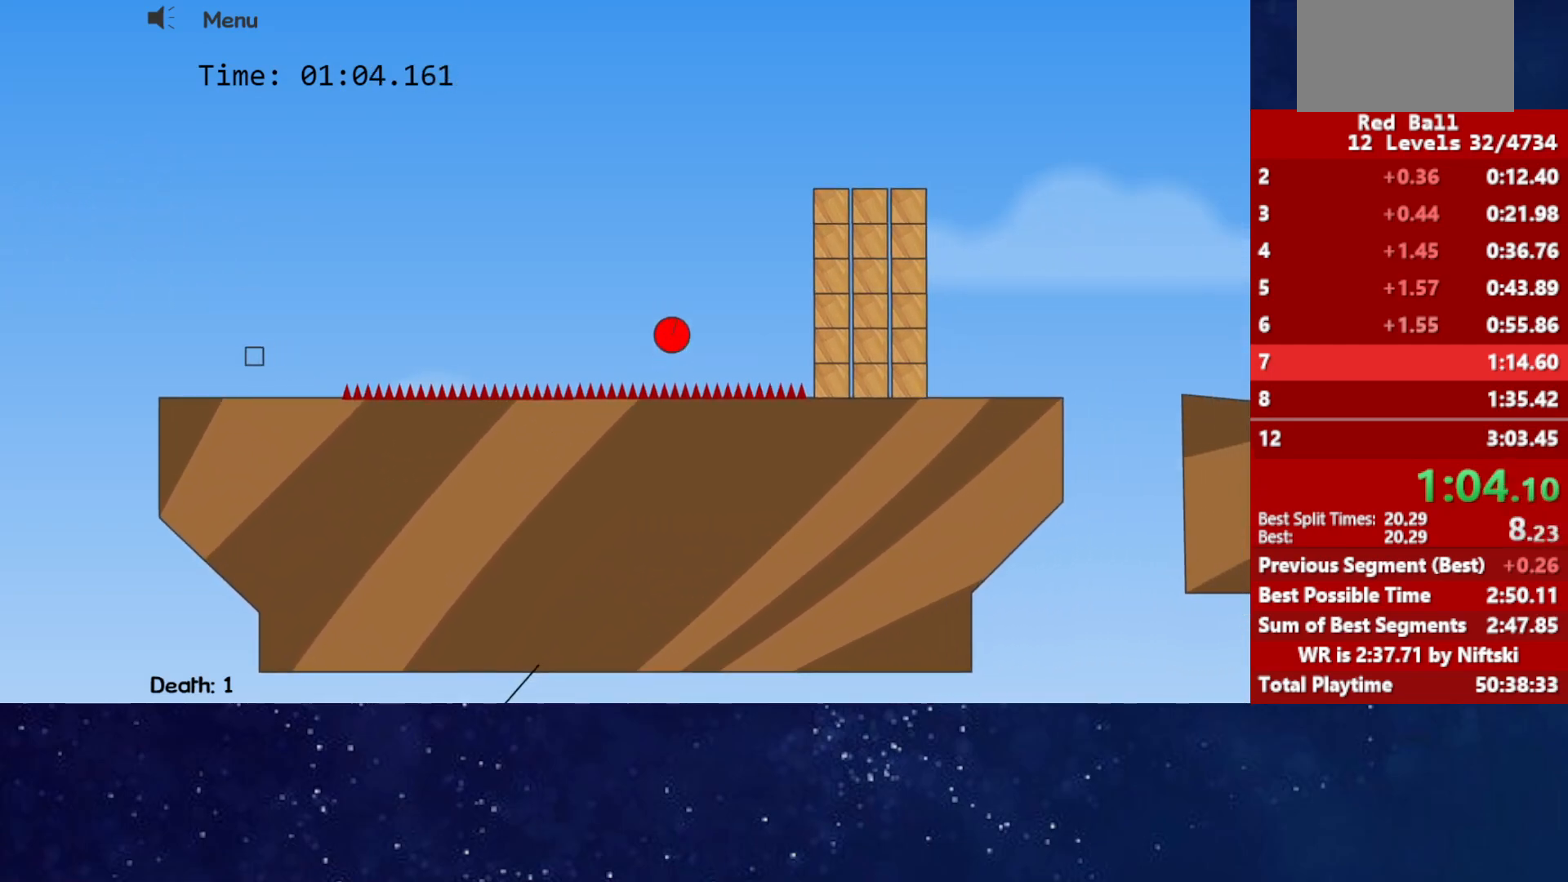
{"keys": ["right", "up"], "events": []}
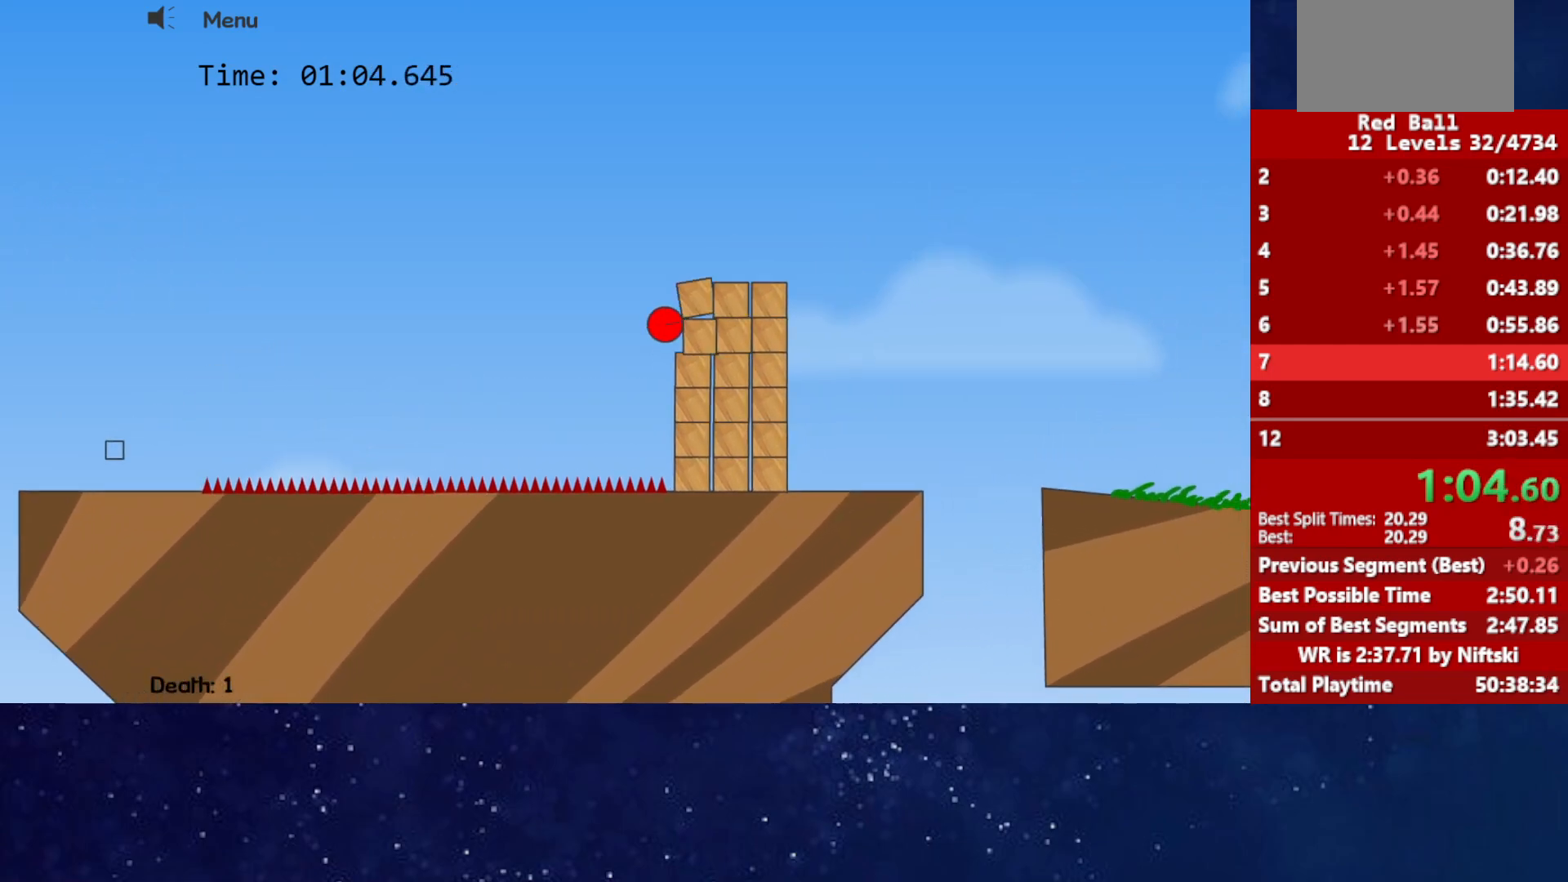
{"keys": ["right"], "events": [[200, "up", "up"]]}
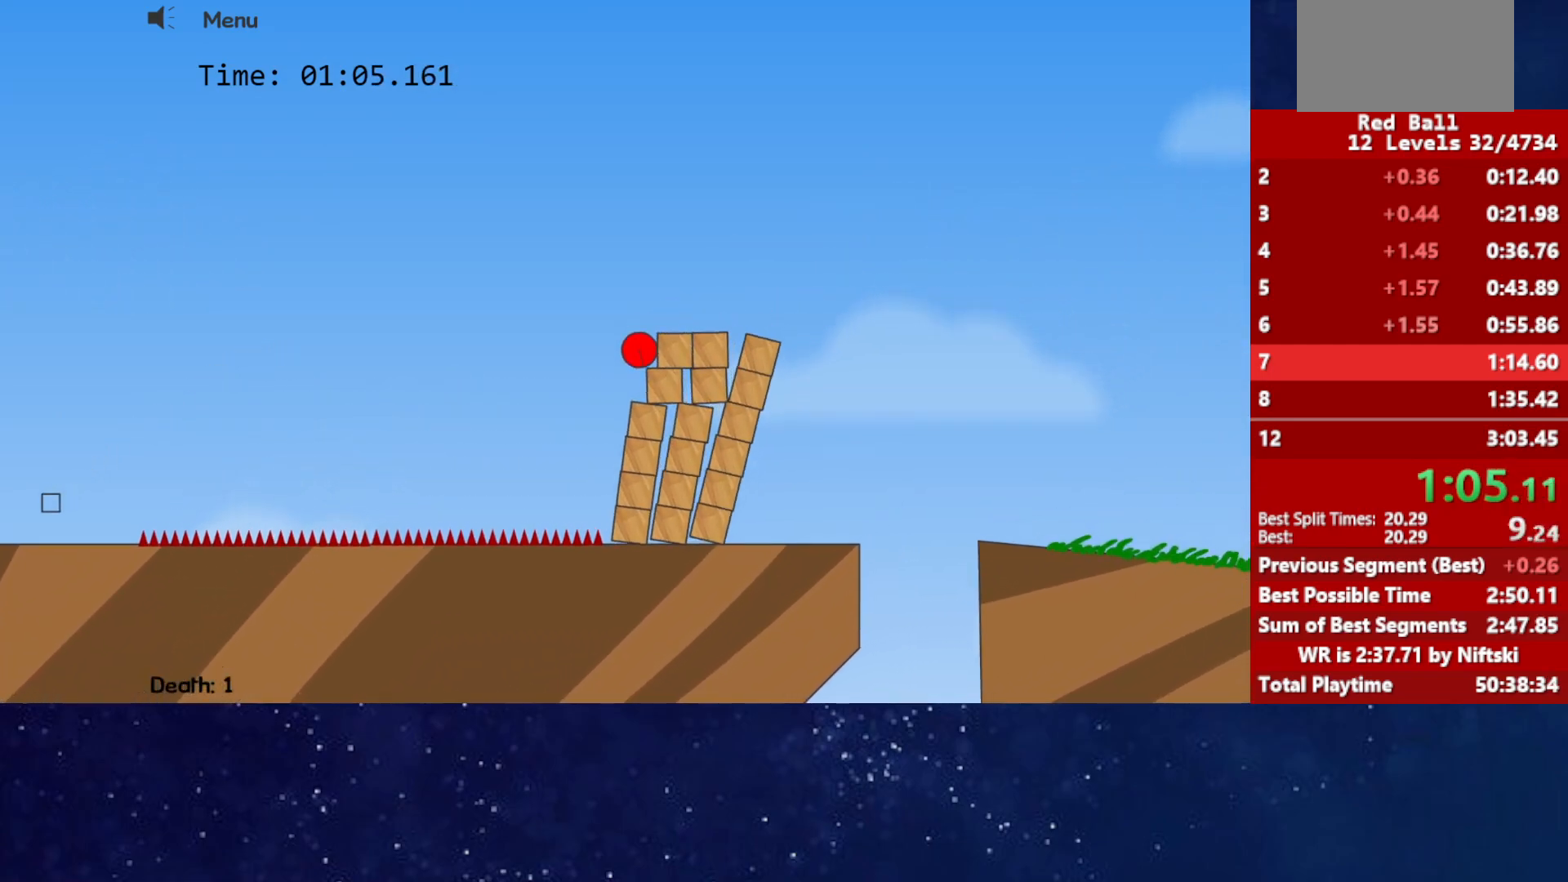
{"keys": ["right"], "events": []}
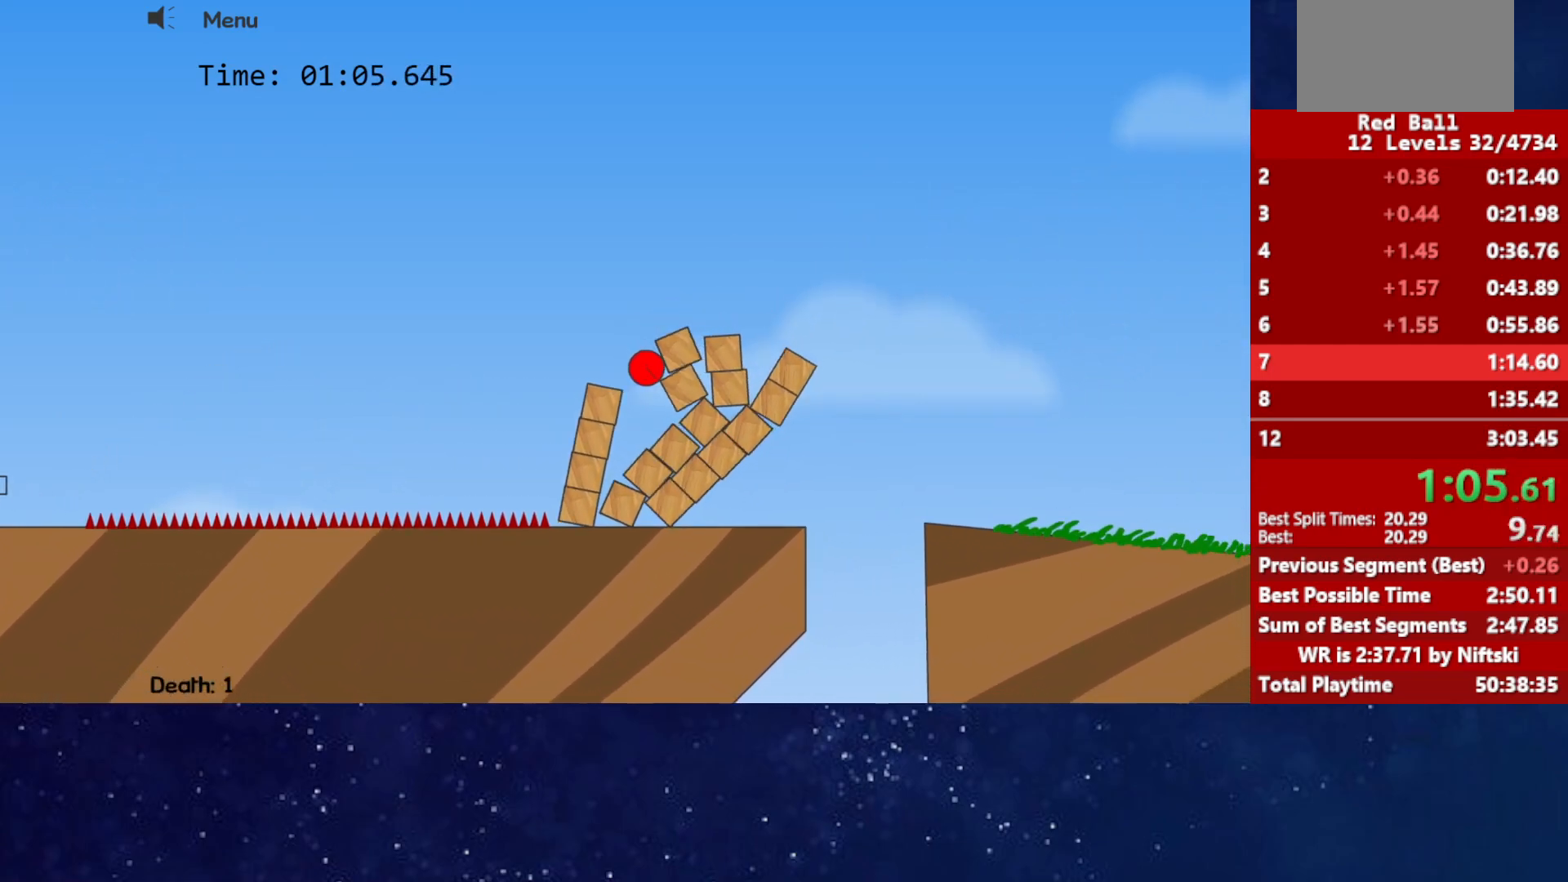
{"keys": ["right"], "events": []}
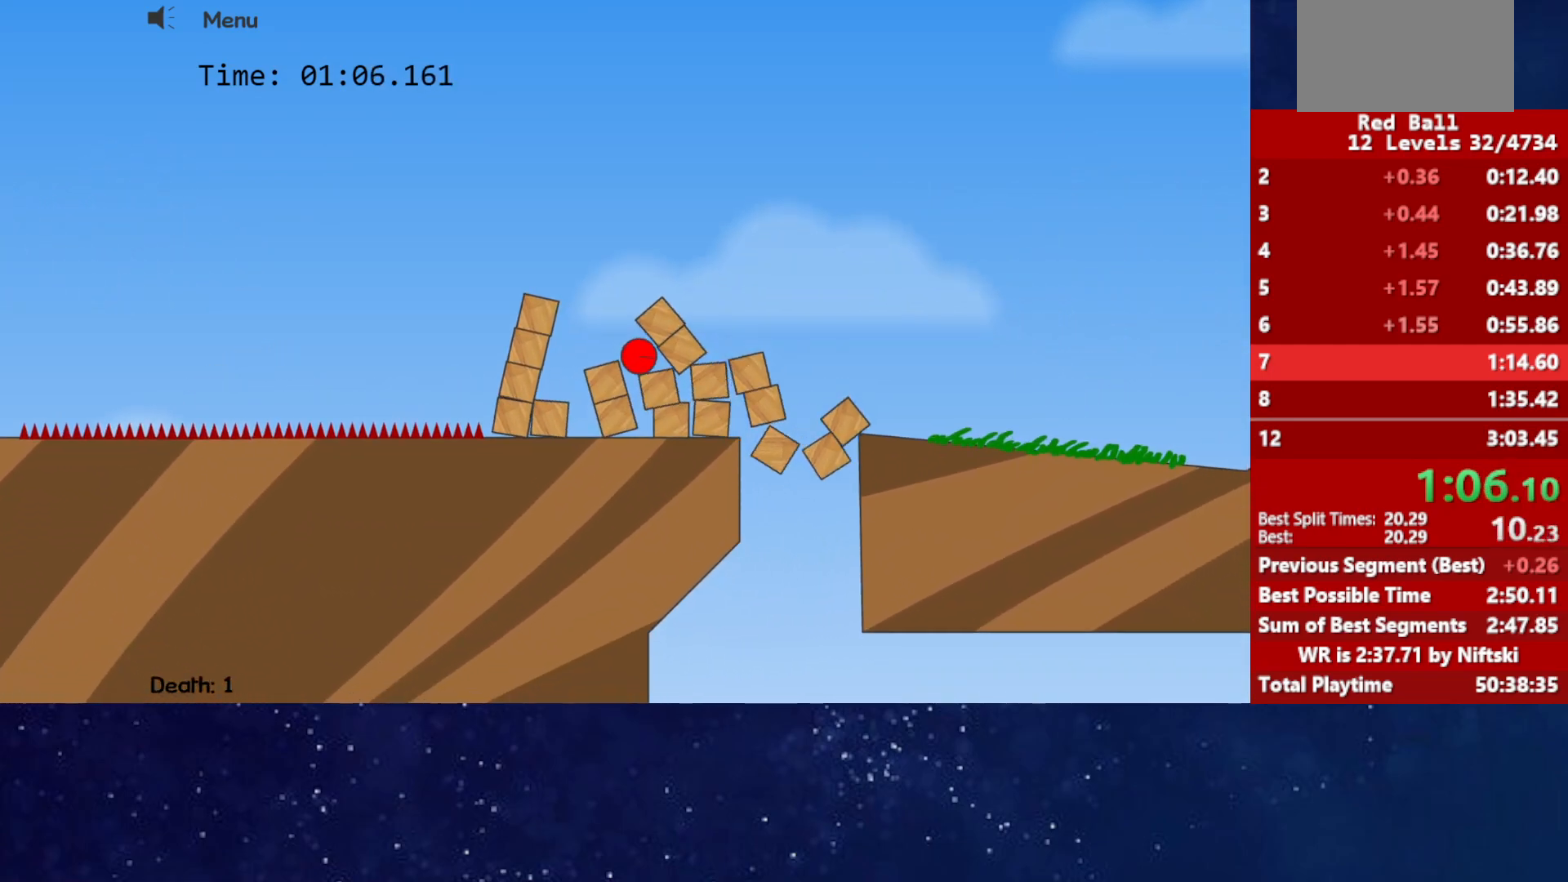
{"keys": ["right", "up"], "events": [[400, "up", "down"]]}
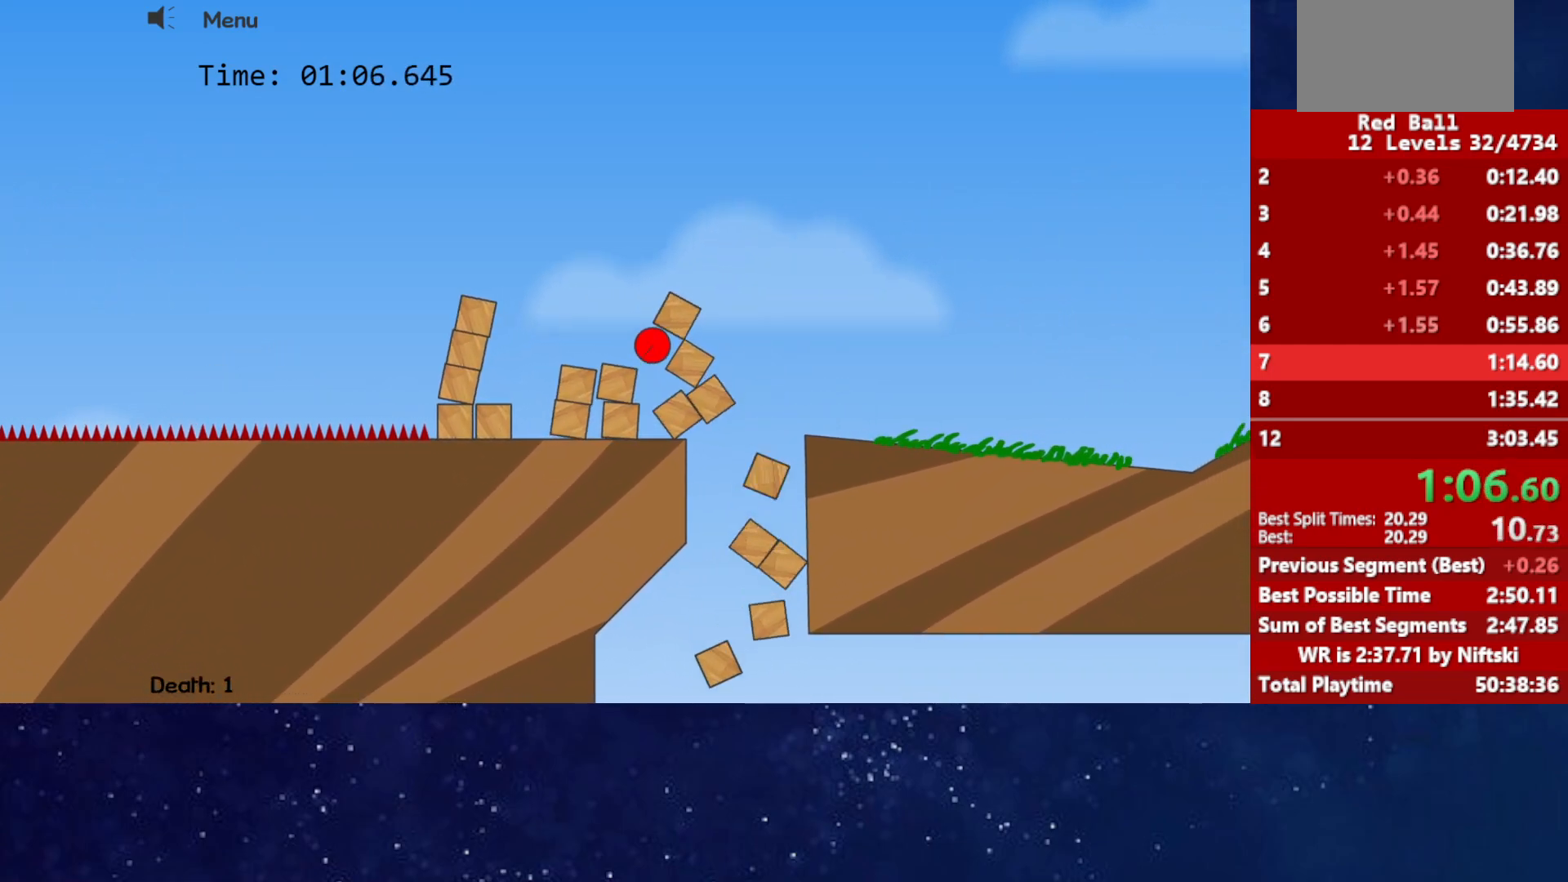
{"keys": ["right"], "events": [[400, "up", "up"]]}
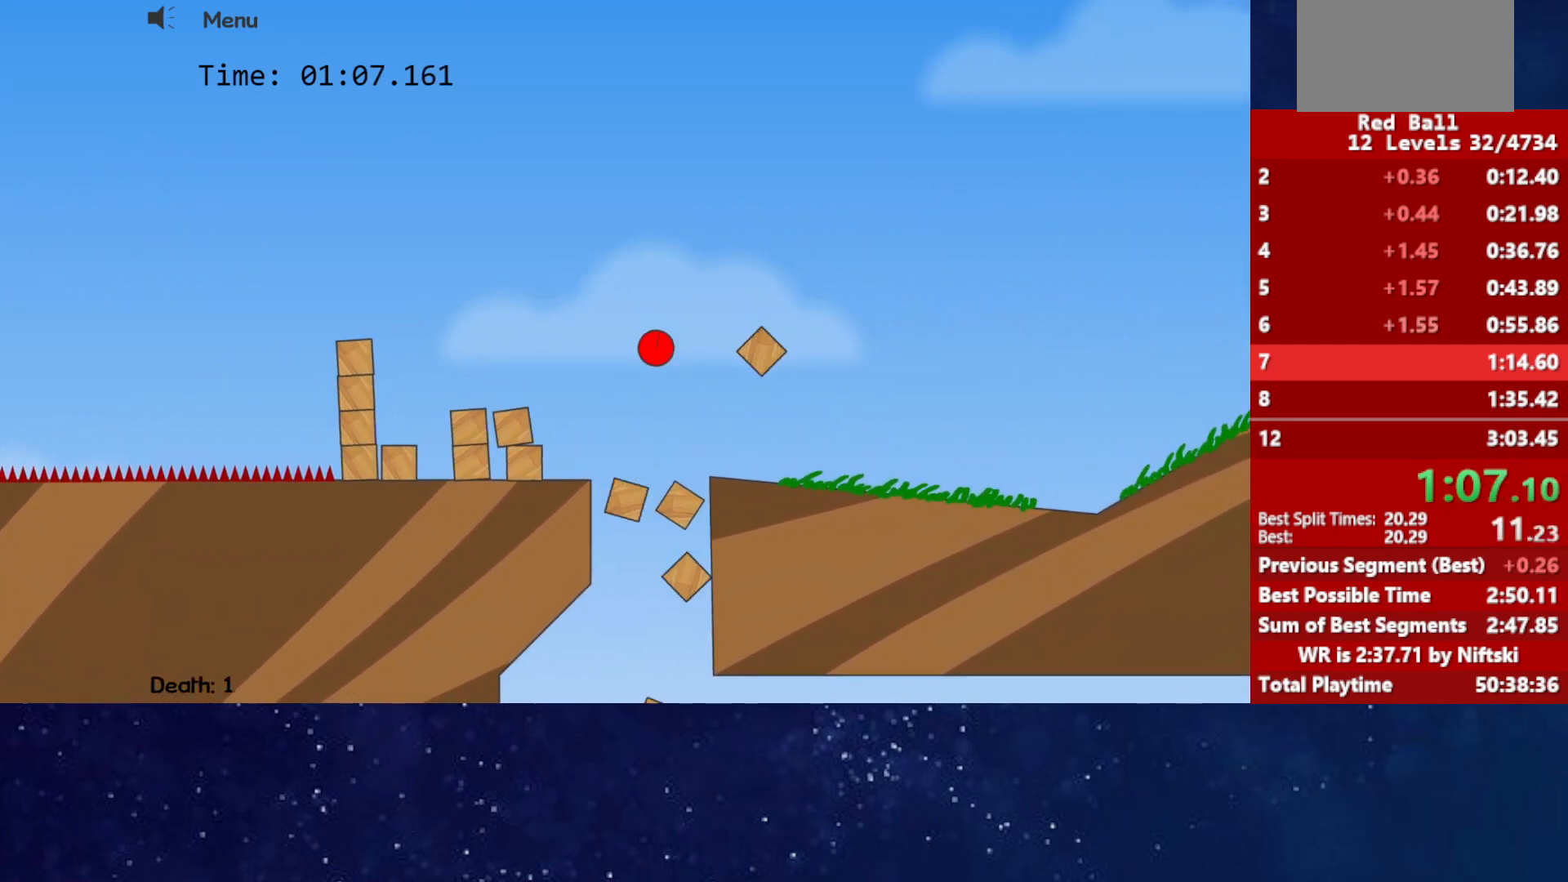
{"keys": ["right"], "events": []}
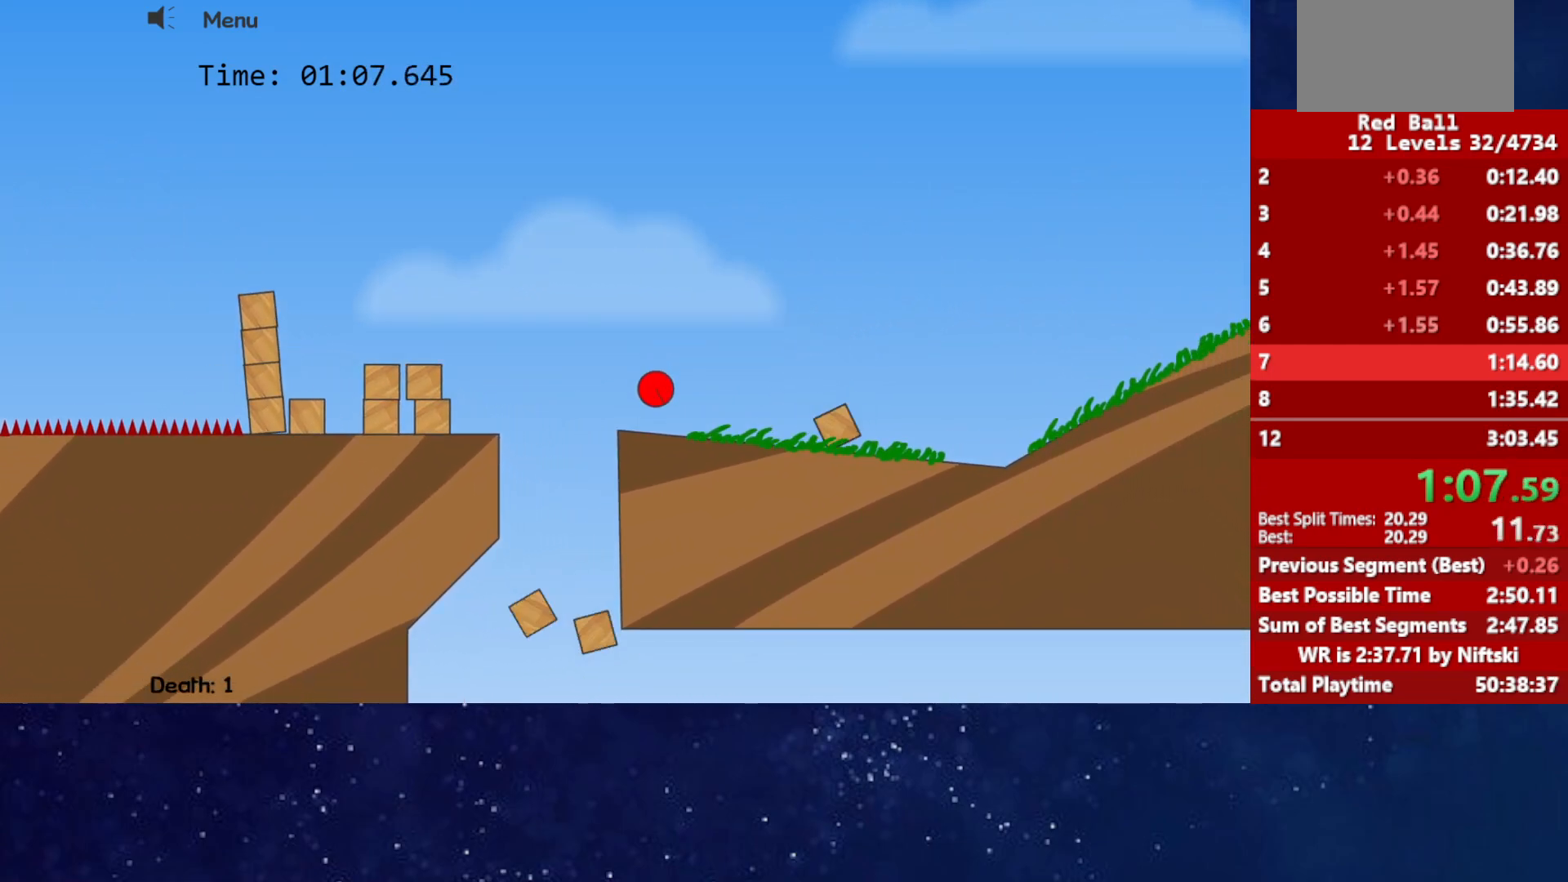
{"keys": ["right"], "events": []}
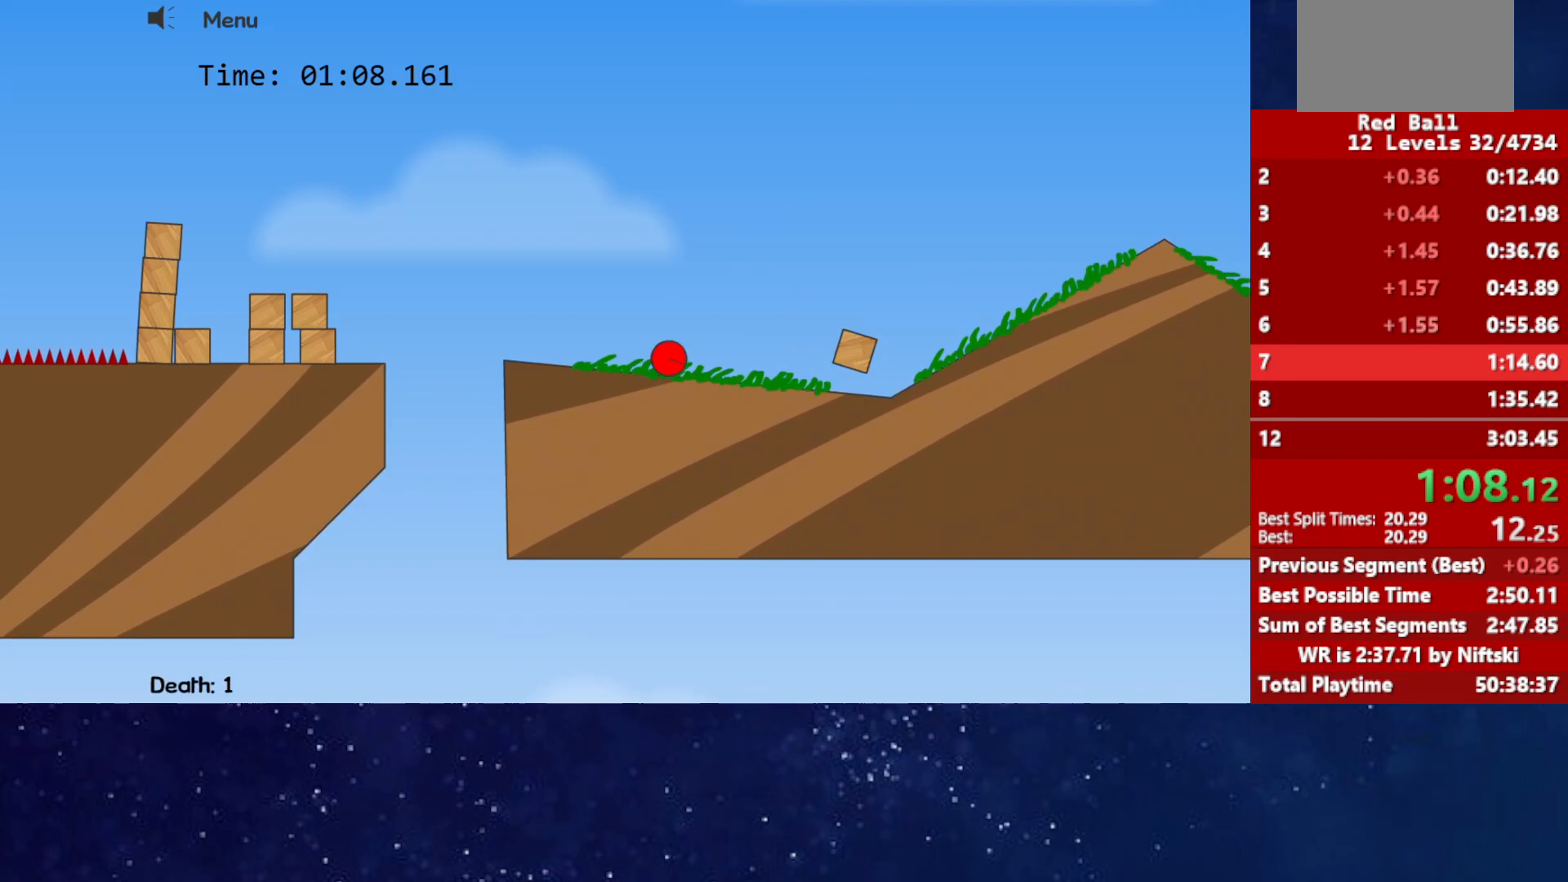
{"keys": ["right"], "events": []}
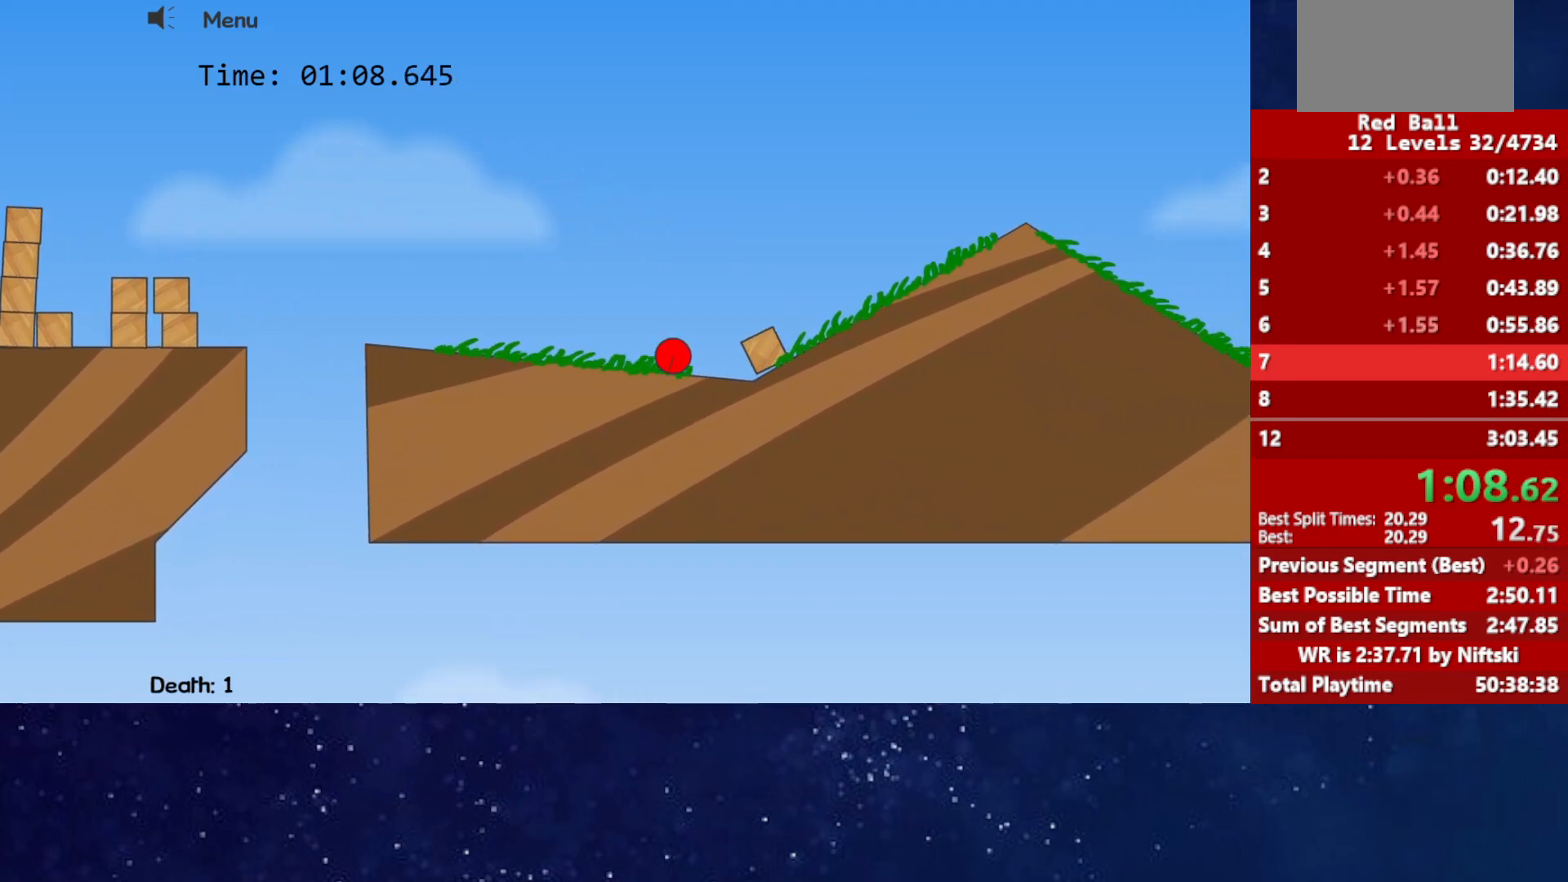
{"keys": ["right", "up"], "events": [[17, "up", "down"]]}
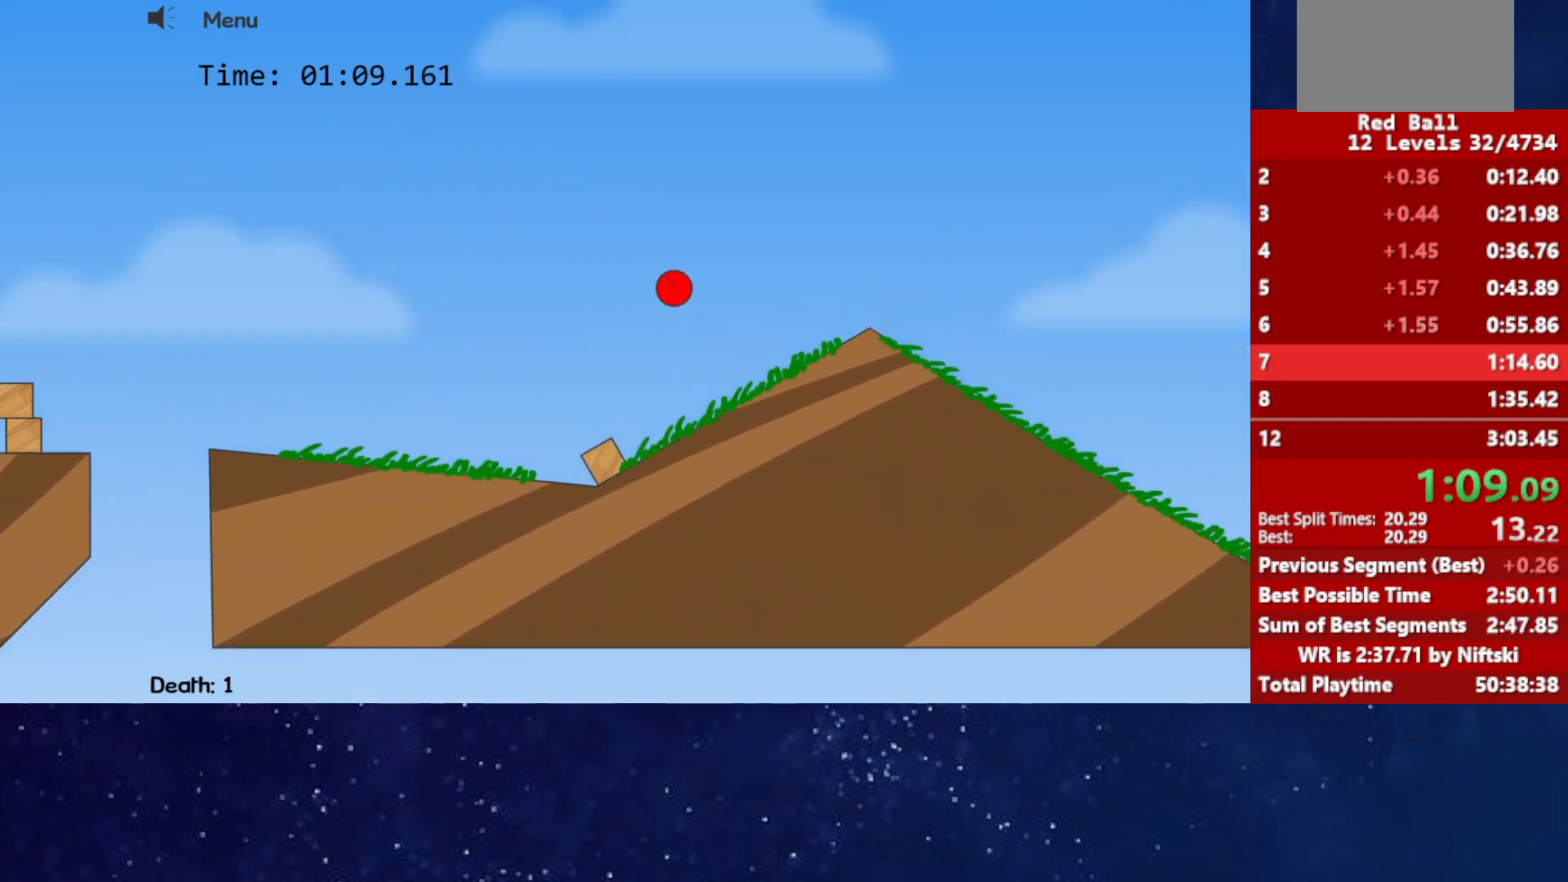
{"keys": ["right"], "events": [[50, "up", "up"]]}
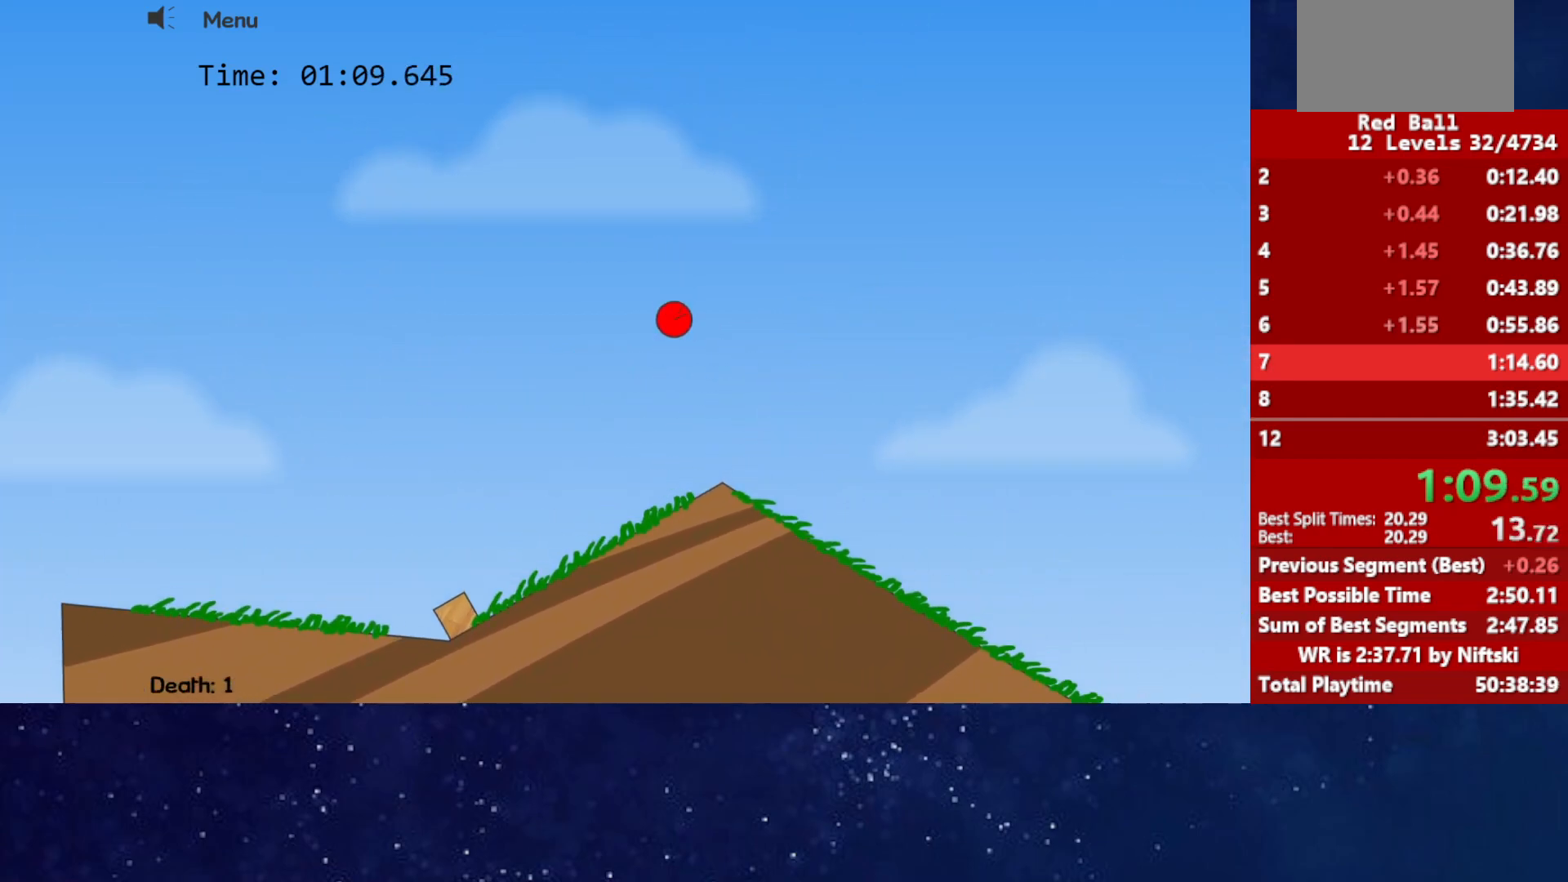
{"keys": ["right"], "events": []}
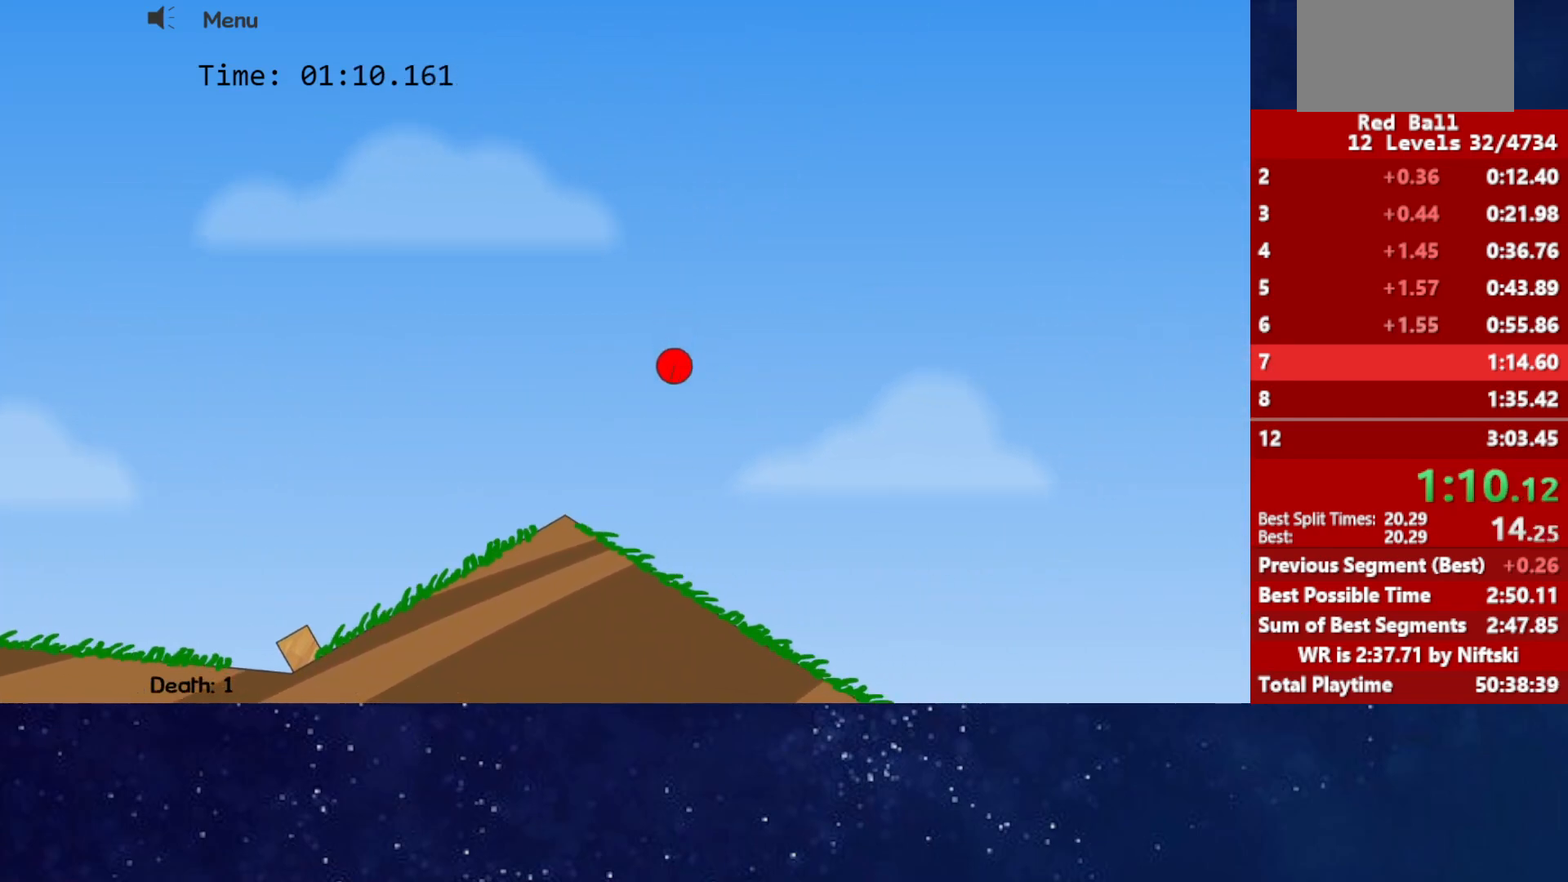
{"keys": ["right"], "events": []}
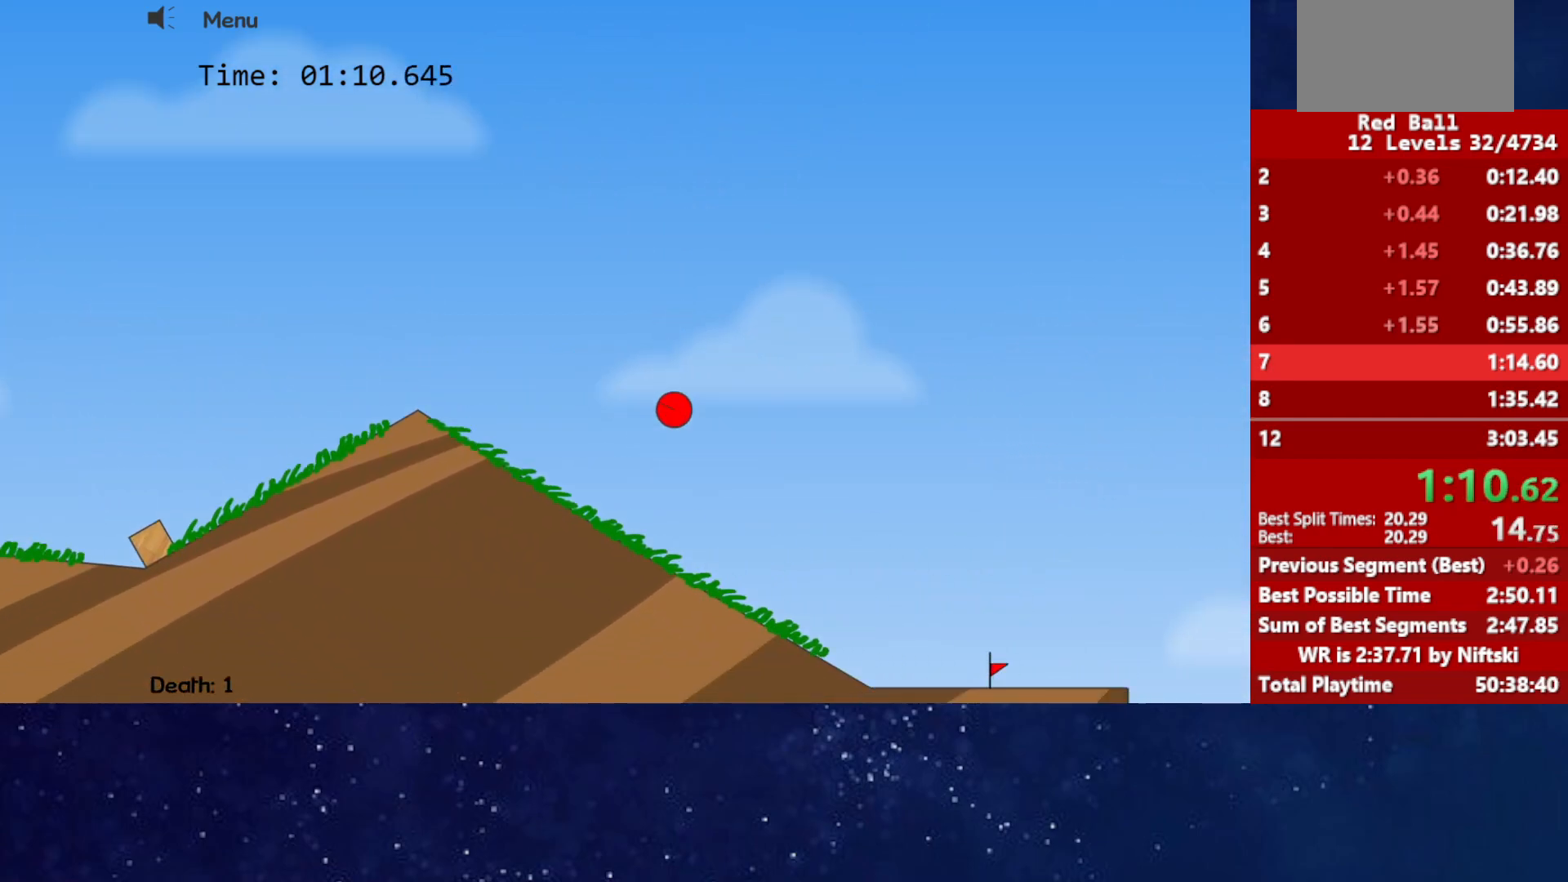
{"keys": ["right"], "events": []}
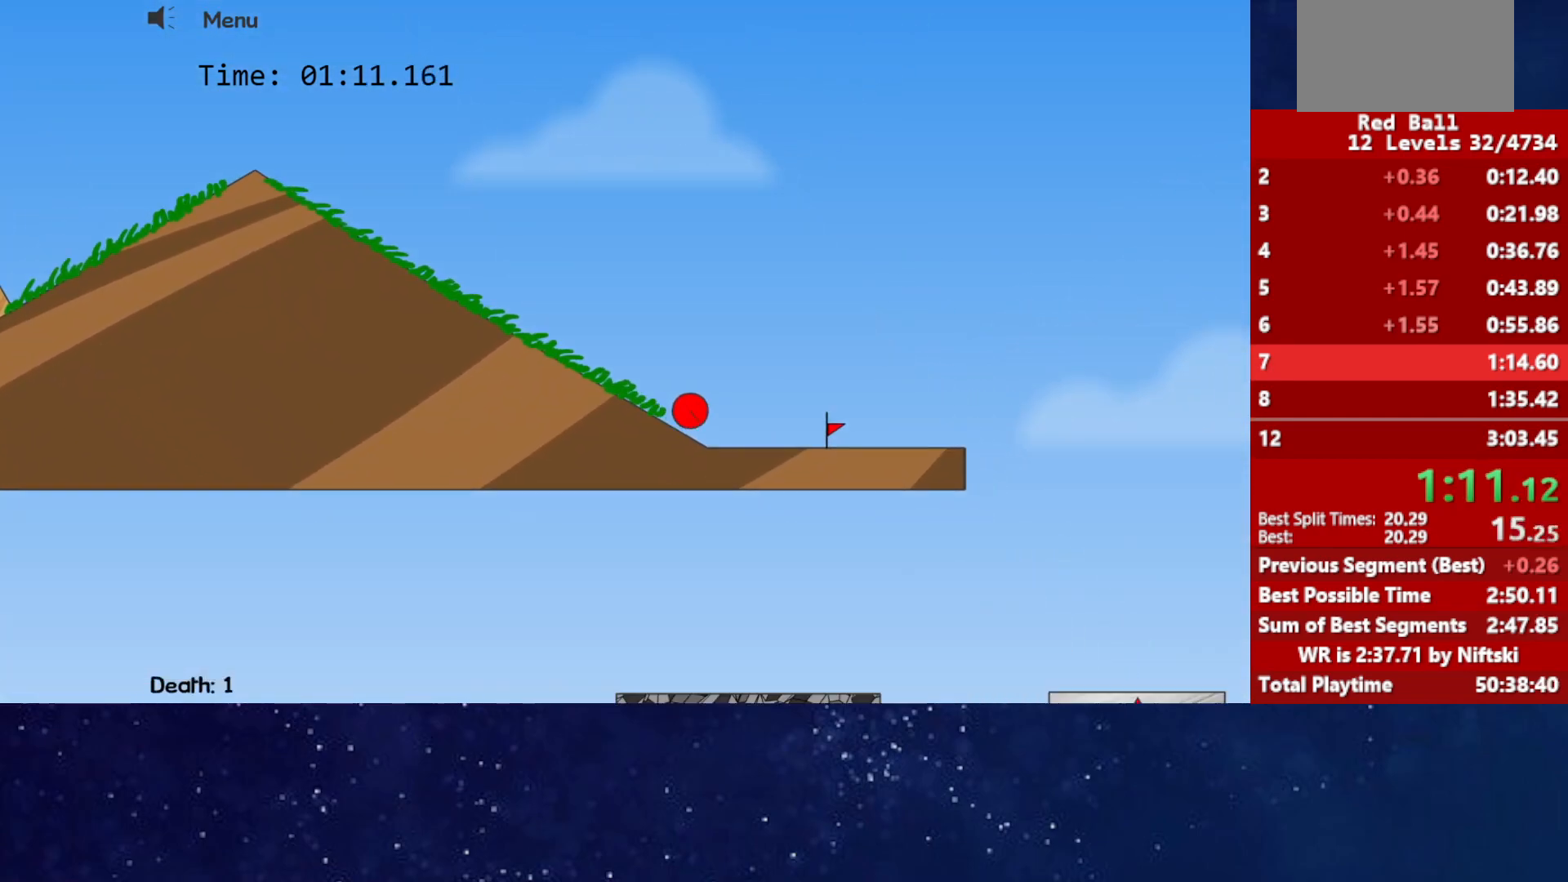
{"keys": ["right"], "events": [[383, "up", "down"], [433, "up", "up"]]}
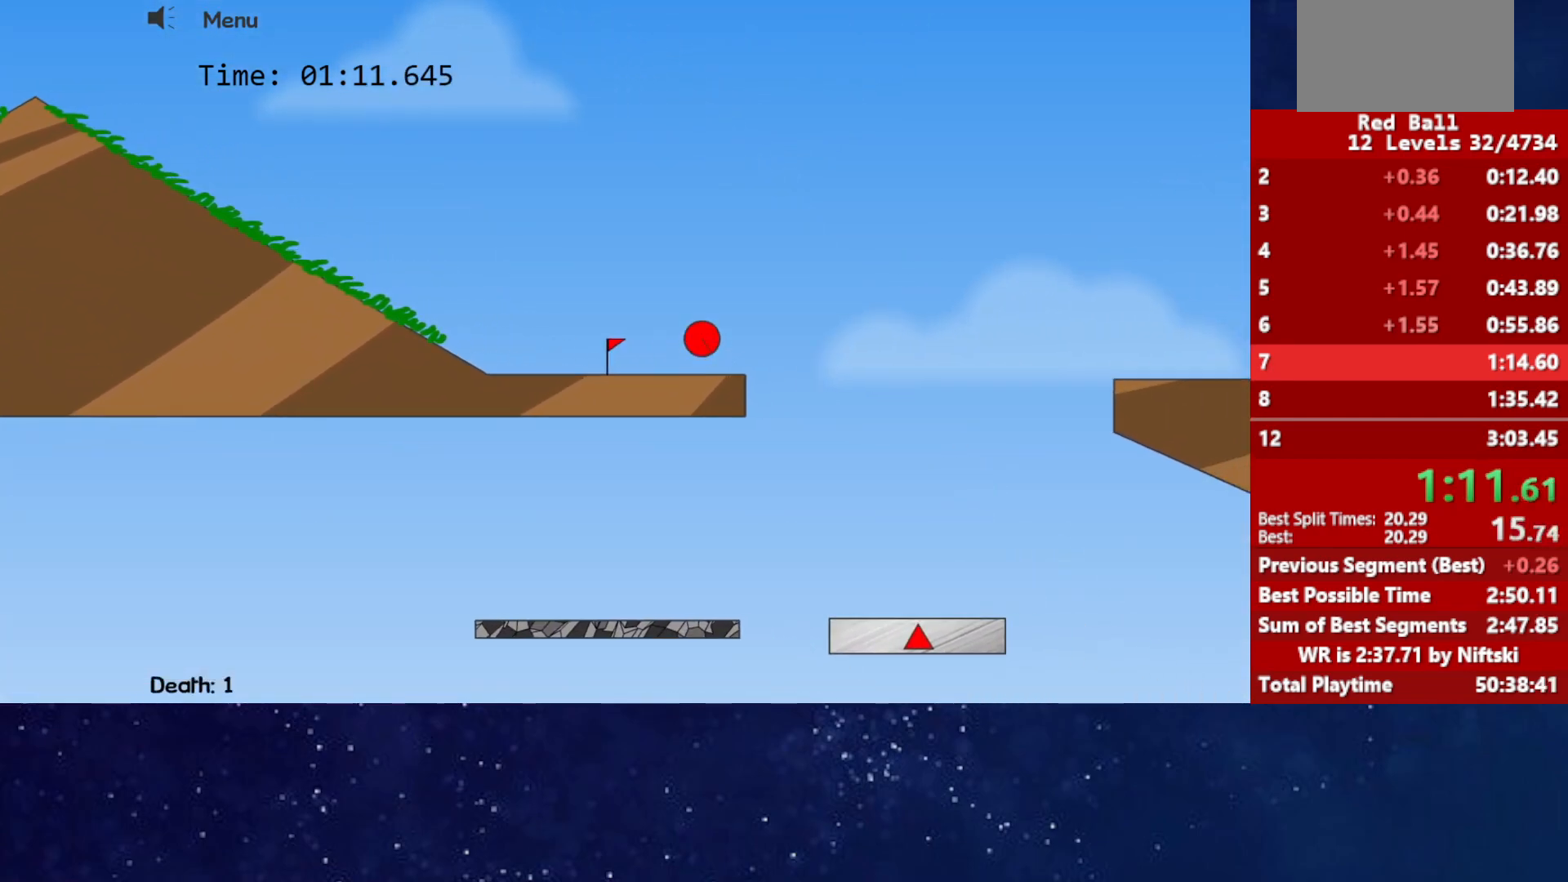
{"keys": ["right"], "events": []}
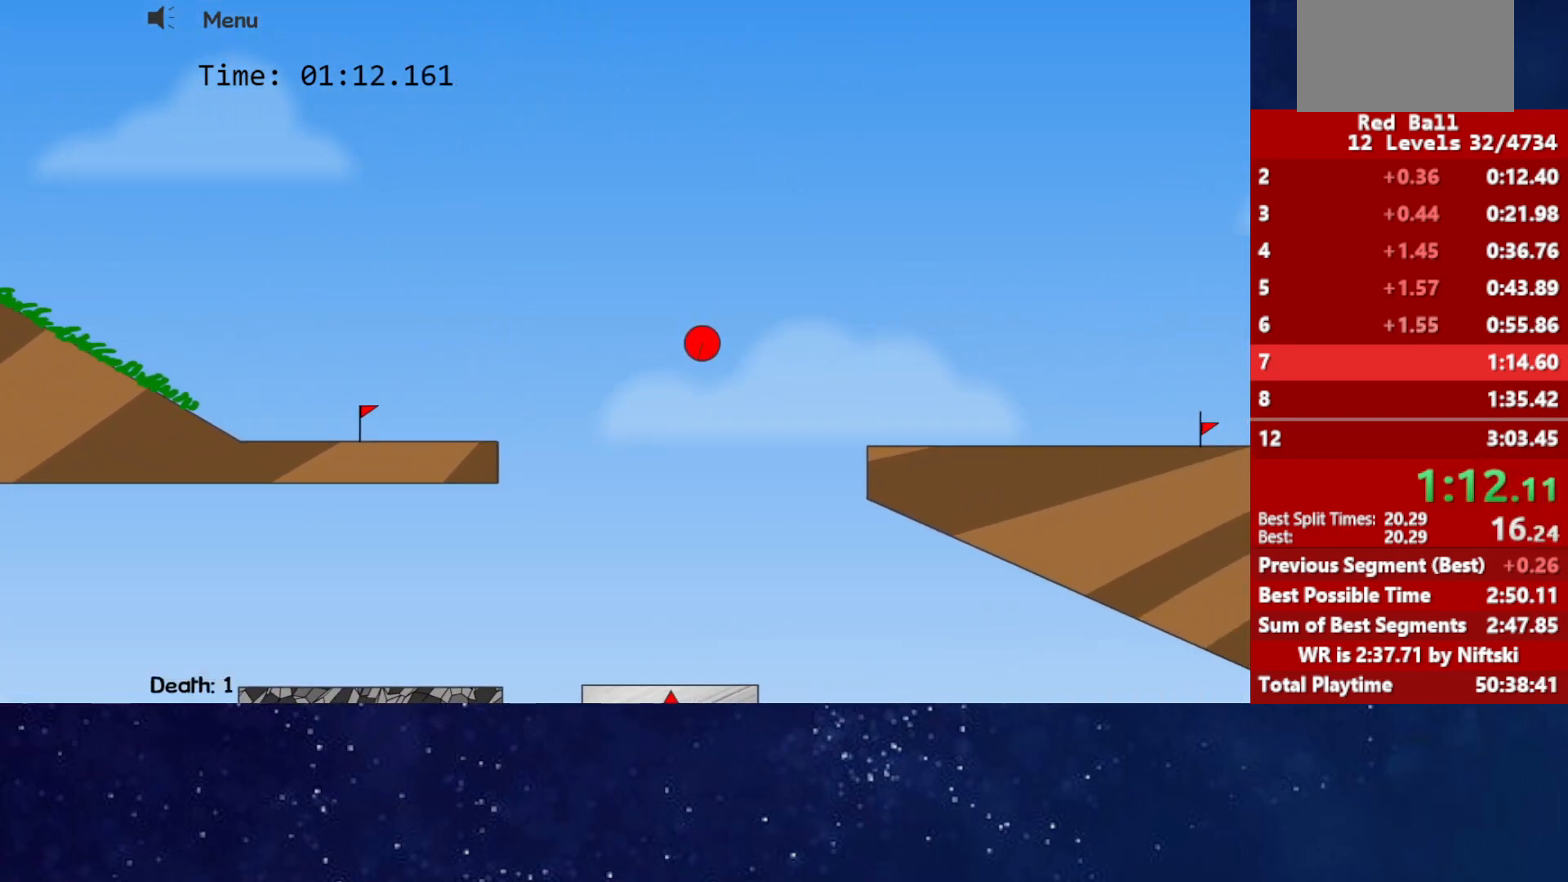
{"keys": ["right"], "events": []}
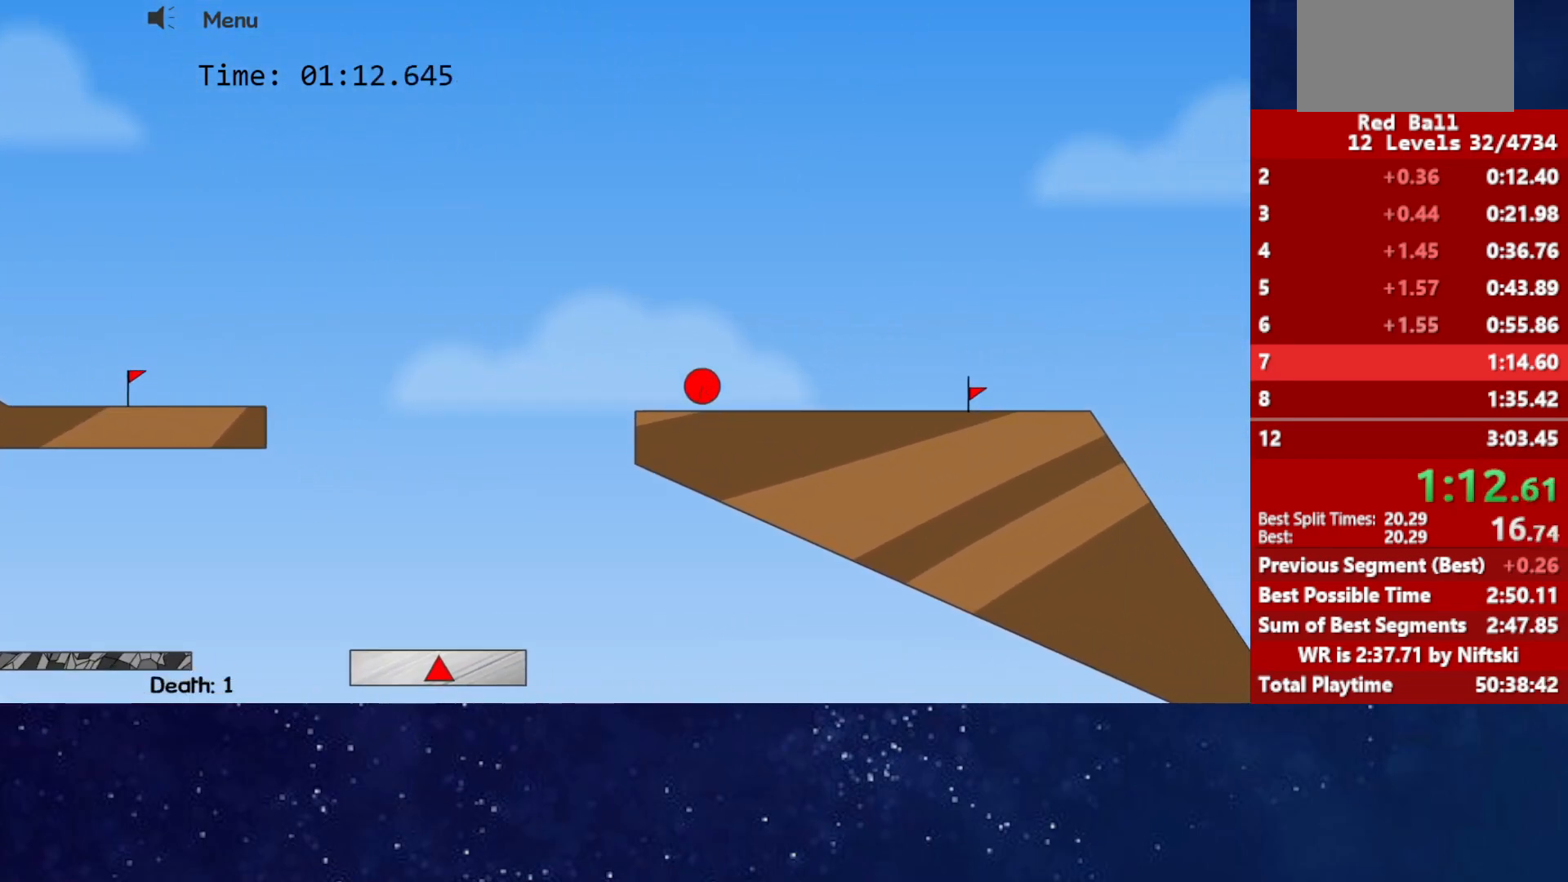
{"keys": ["right"], "events": [[267, "up", "down"], [300, "up", "up"]]}
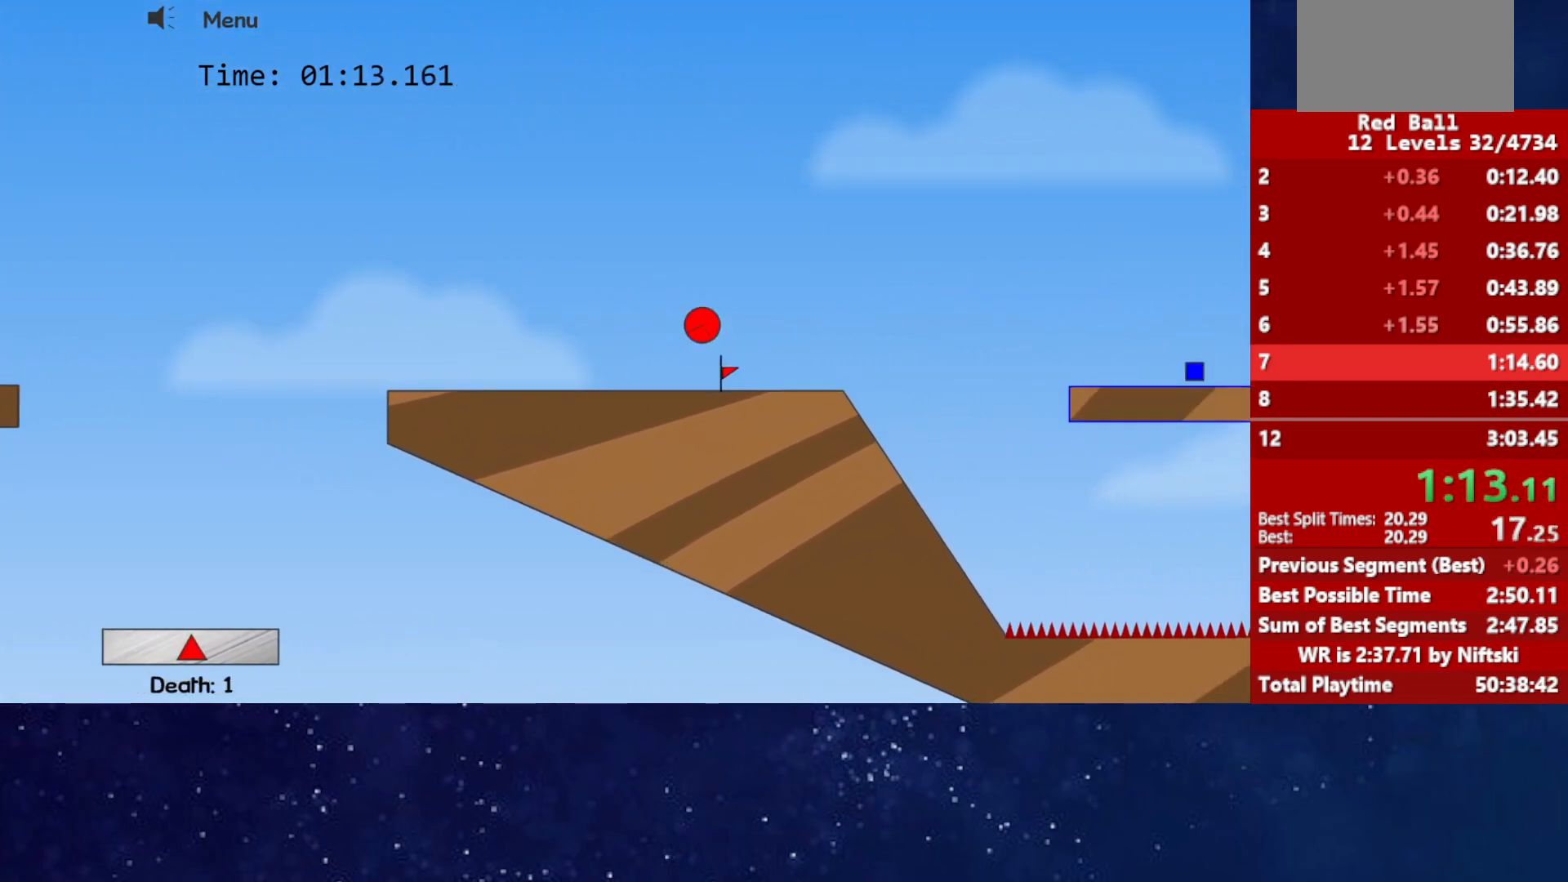
{"keys": ["right"], "events": []}
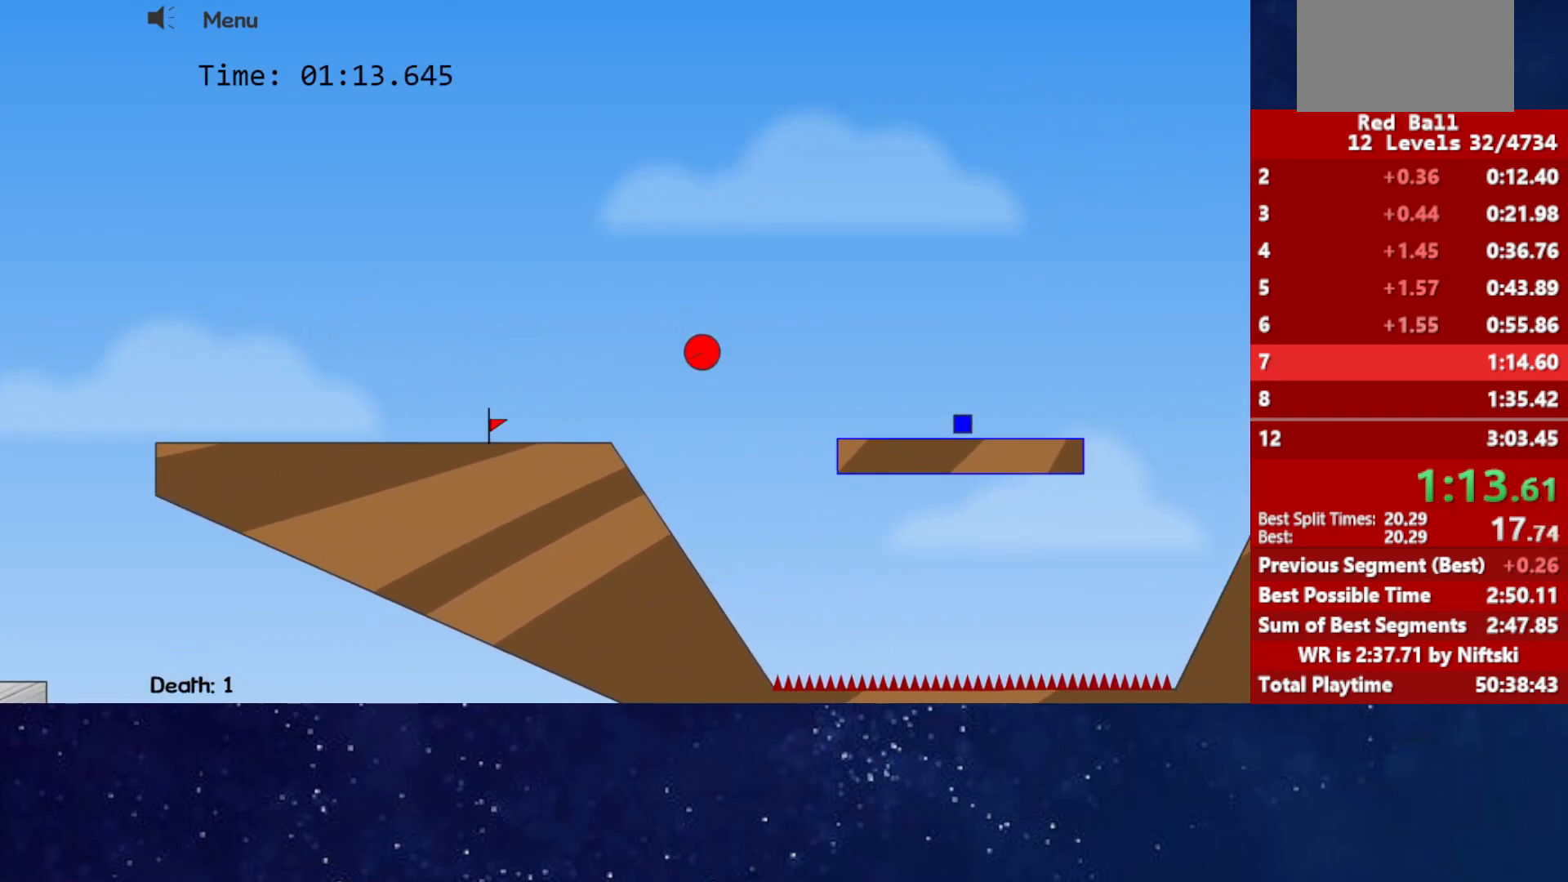
{"keys": ["right", "up"], "events": [[33, "up", "down"]]}
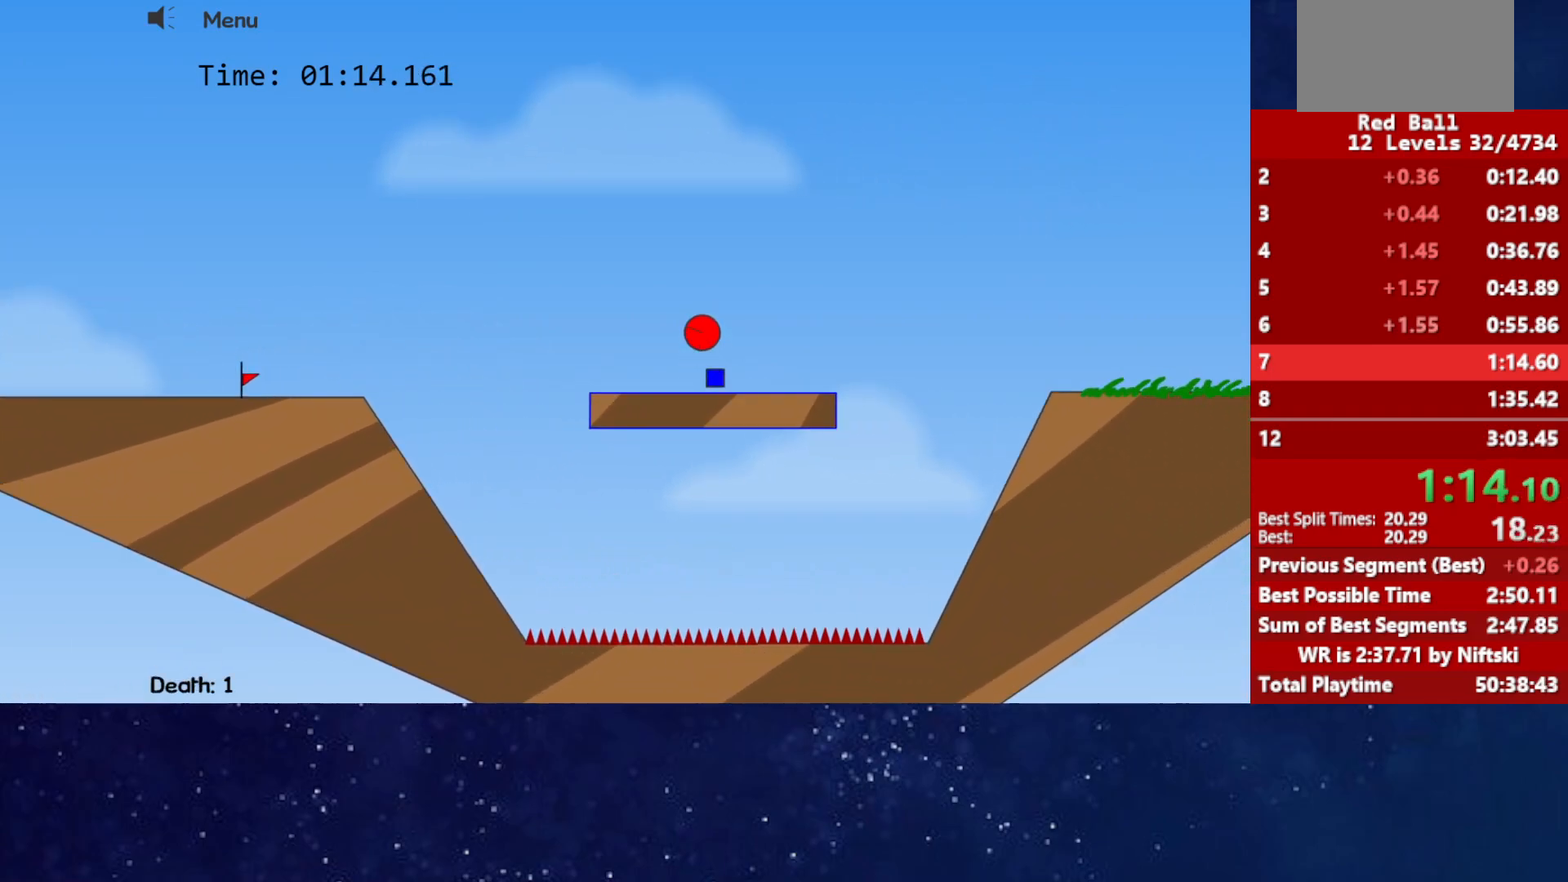
{"keys": ["right"], "events": [[433, "up", "up"]]}
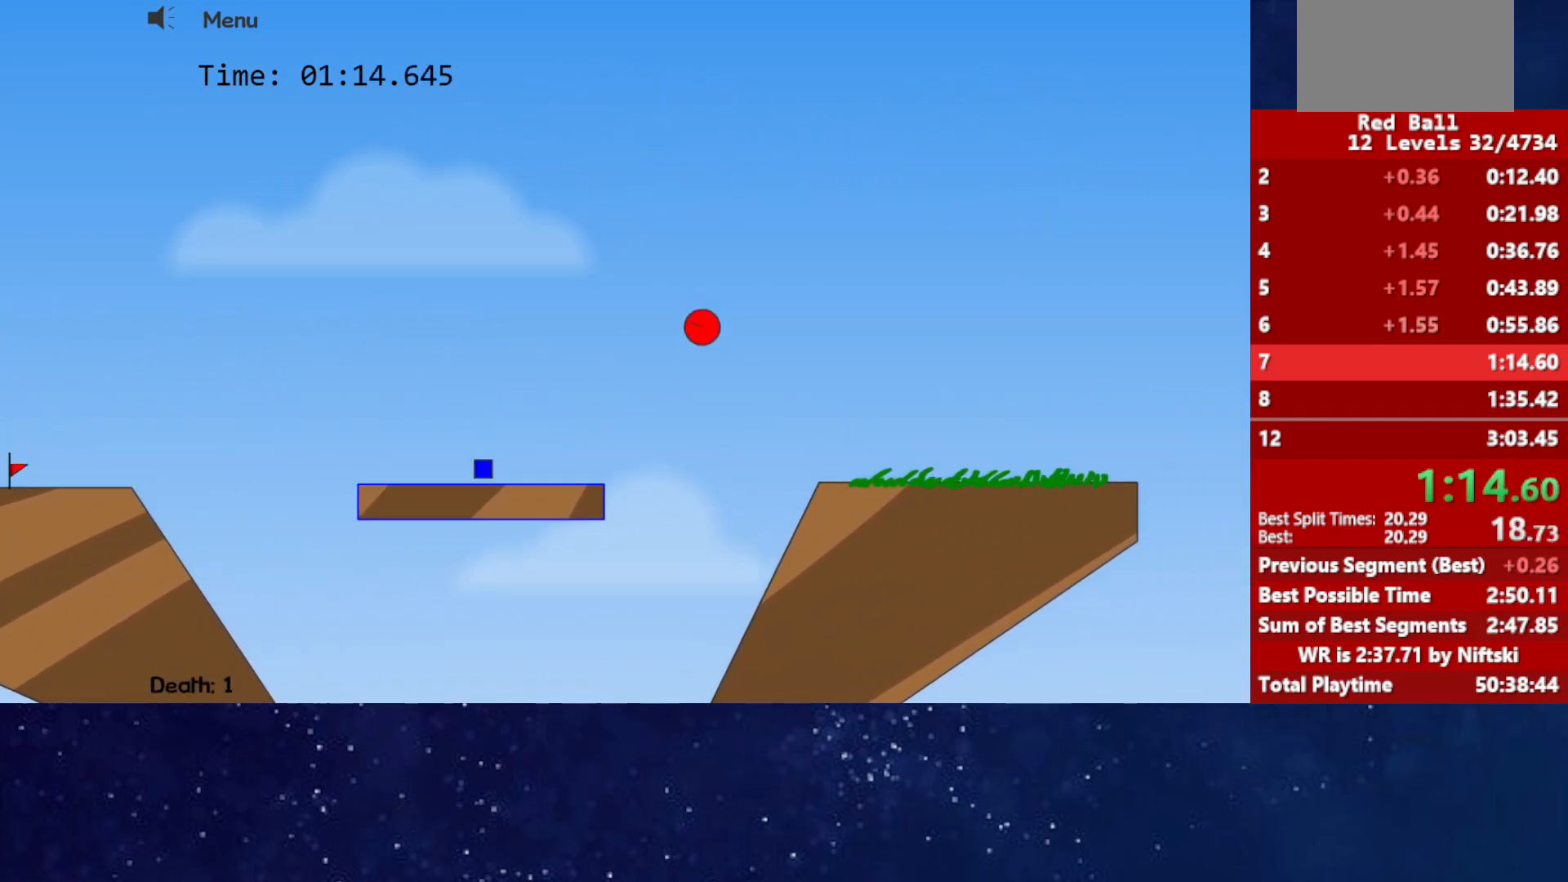
{"keys": ["right"], "events": []}
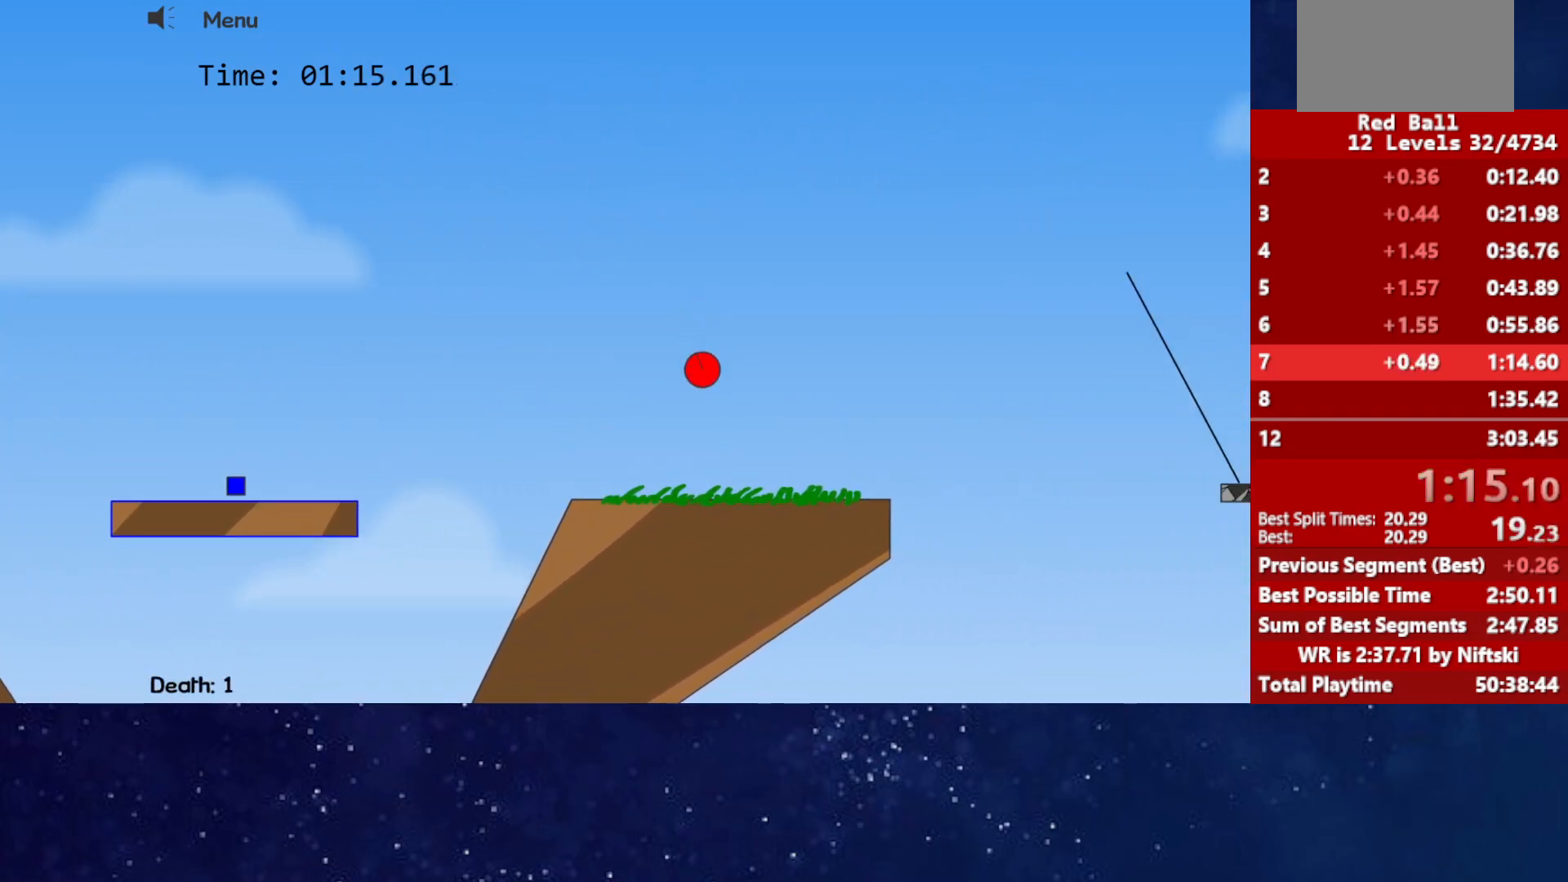
{"keys": ["right", "up"], "events": [[33, "up", "down"]]}
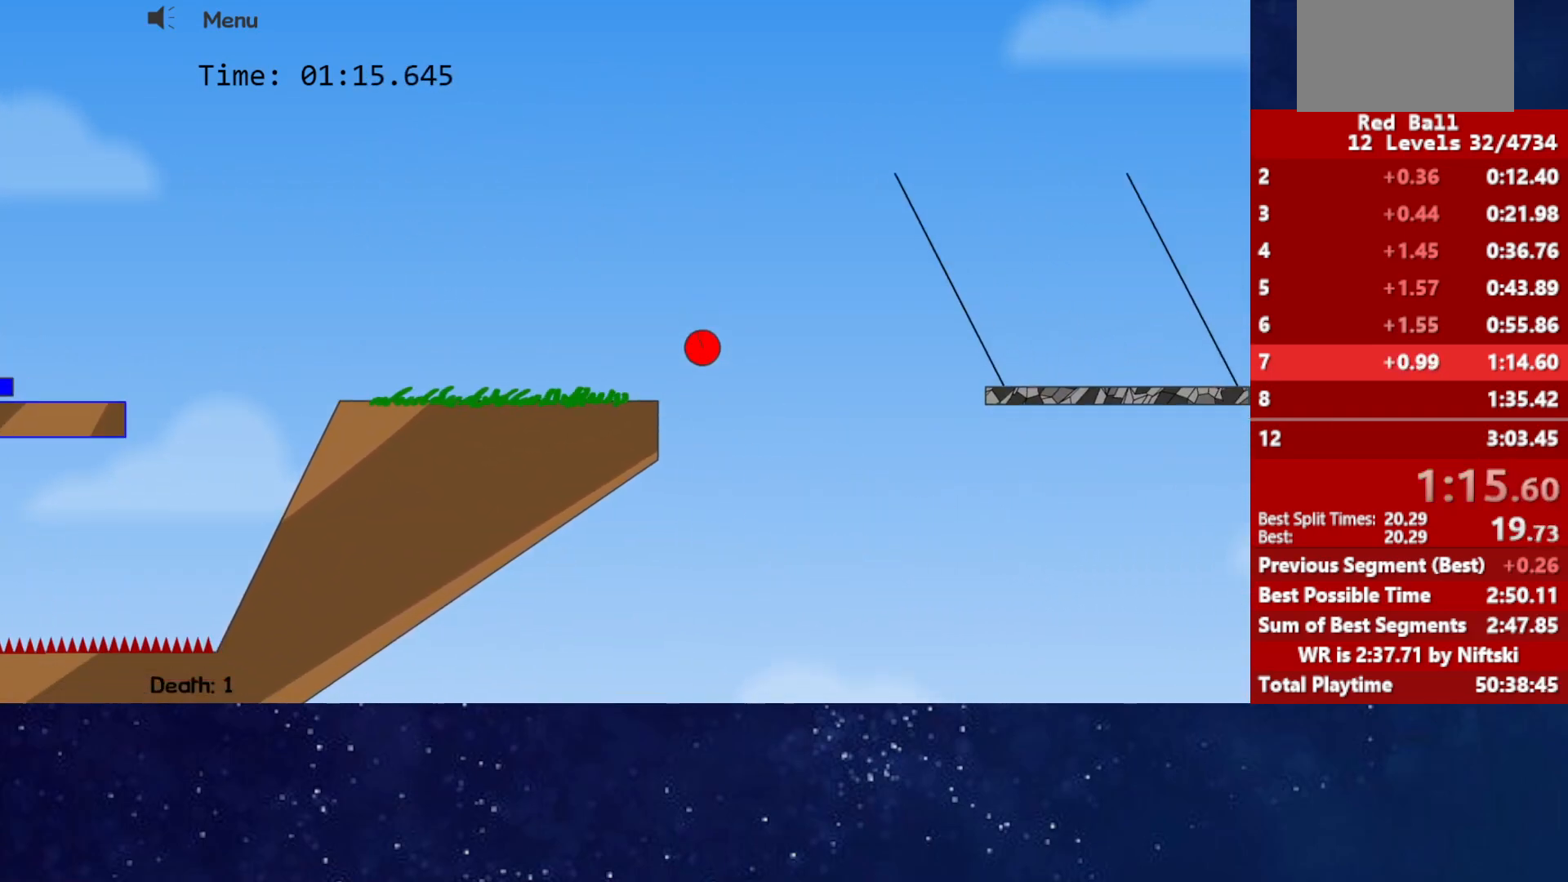
{"keys": ["right", "up"], "events": []}
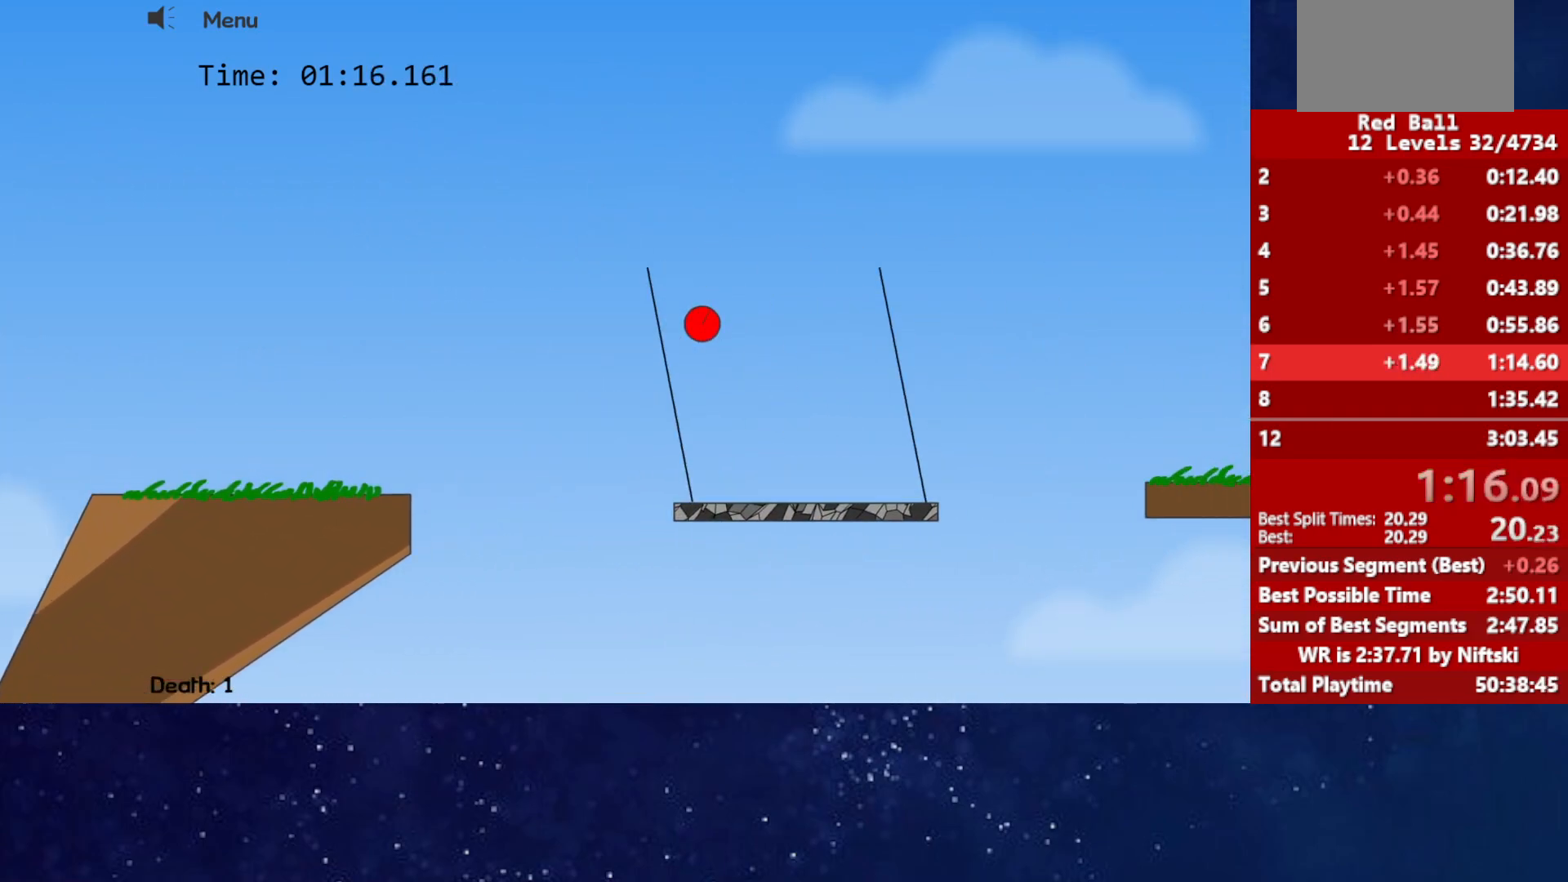
{"keys": ["right", "up"], "events": []}
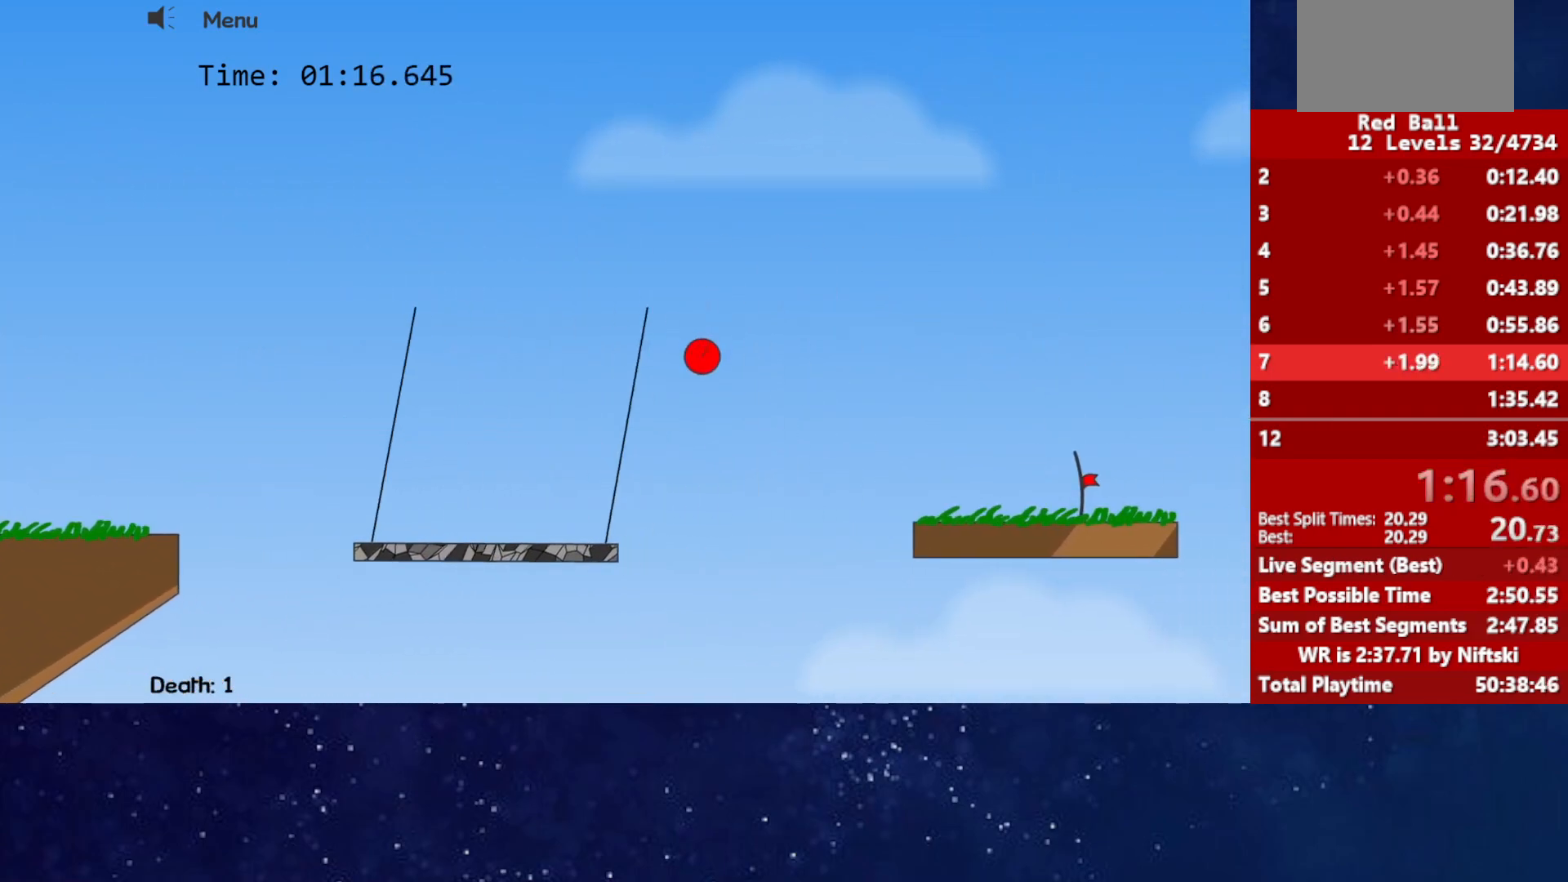
{"keys": ["right"], "events": [[233, "up", "up"]]}